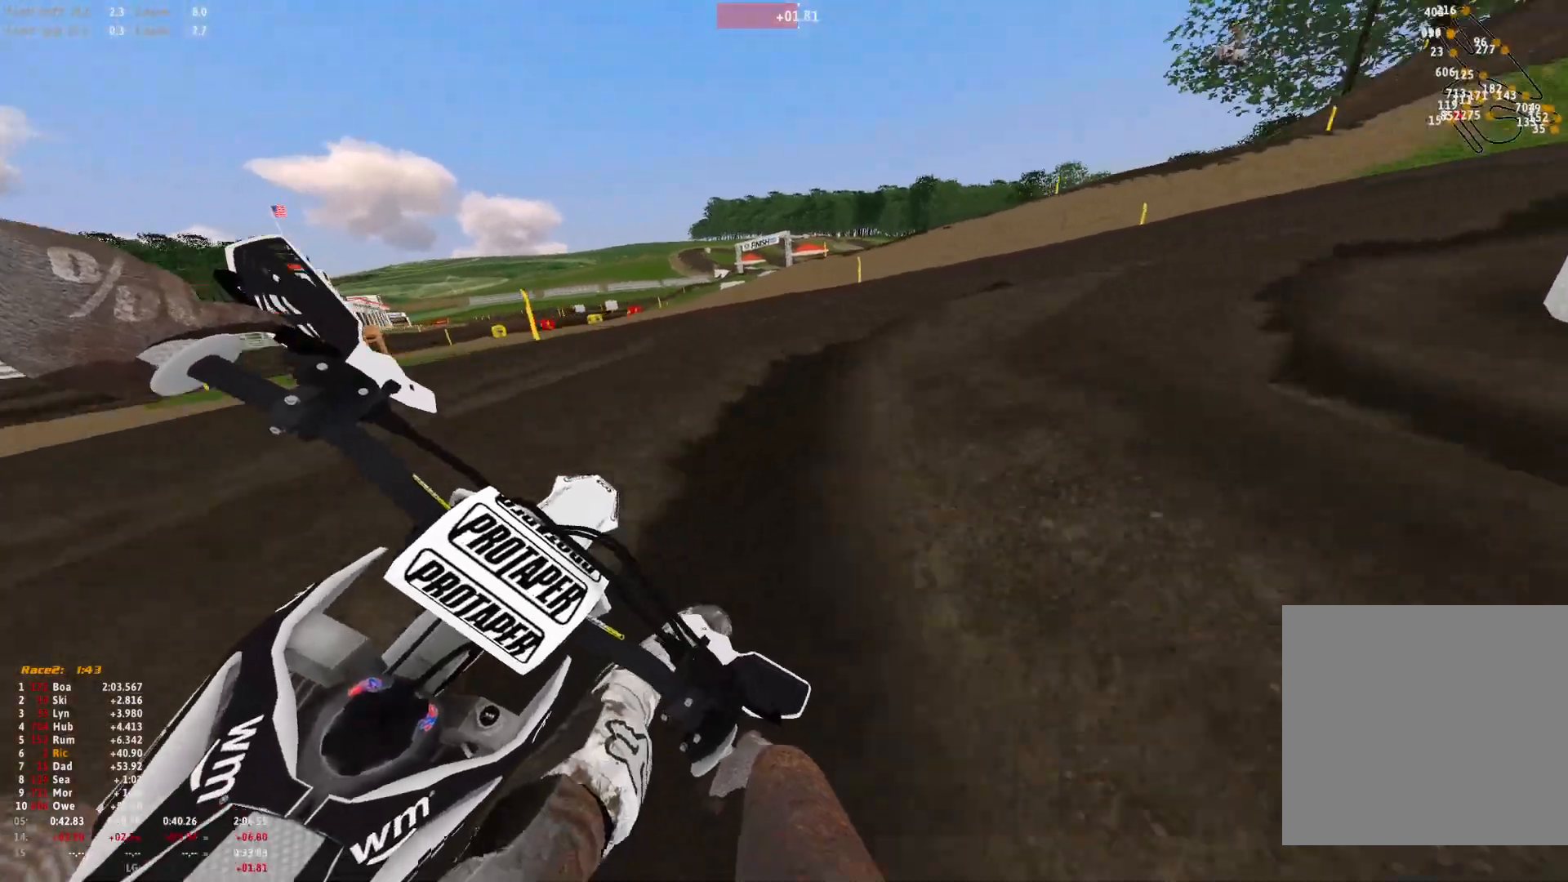
Gameplay with a controller (Xbox layout); each line is a JSON object with the inputs held at the frame after it. "events" lists button and stick changes between this image and that frame as [ms after this image, input, new state], when the widget could be followed in between. Not read: R2.
{"buttons": ["R1"], "left_stick": "right", "right_stick": "down", "events": []}
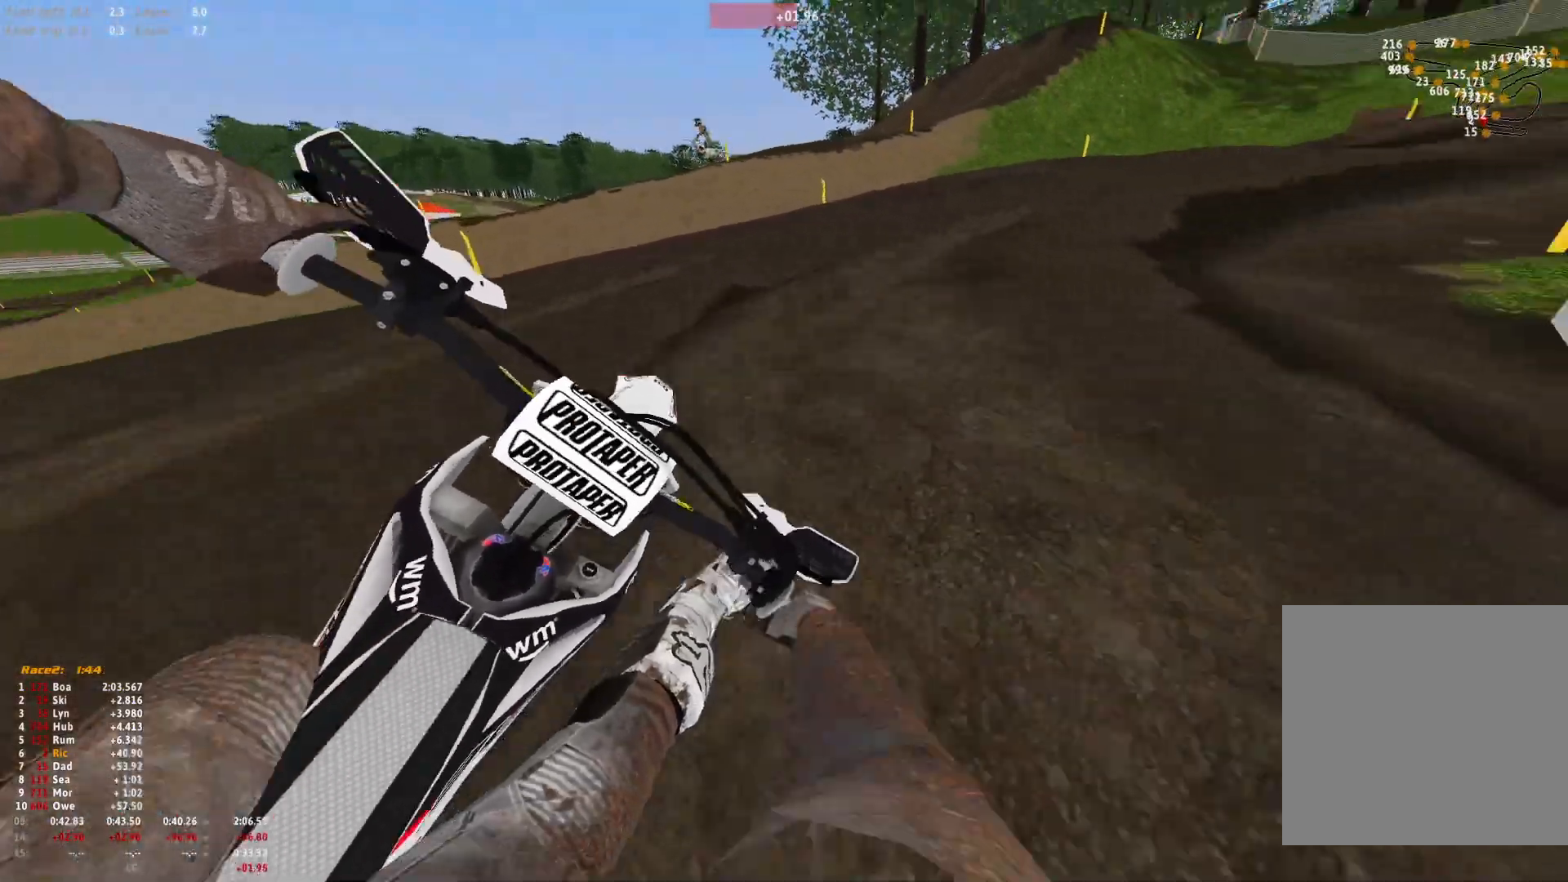
{"buttons": ["R1"], "left_stick": "right", "right_stick": "down", "events": []}
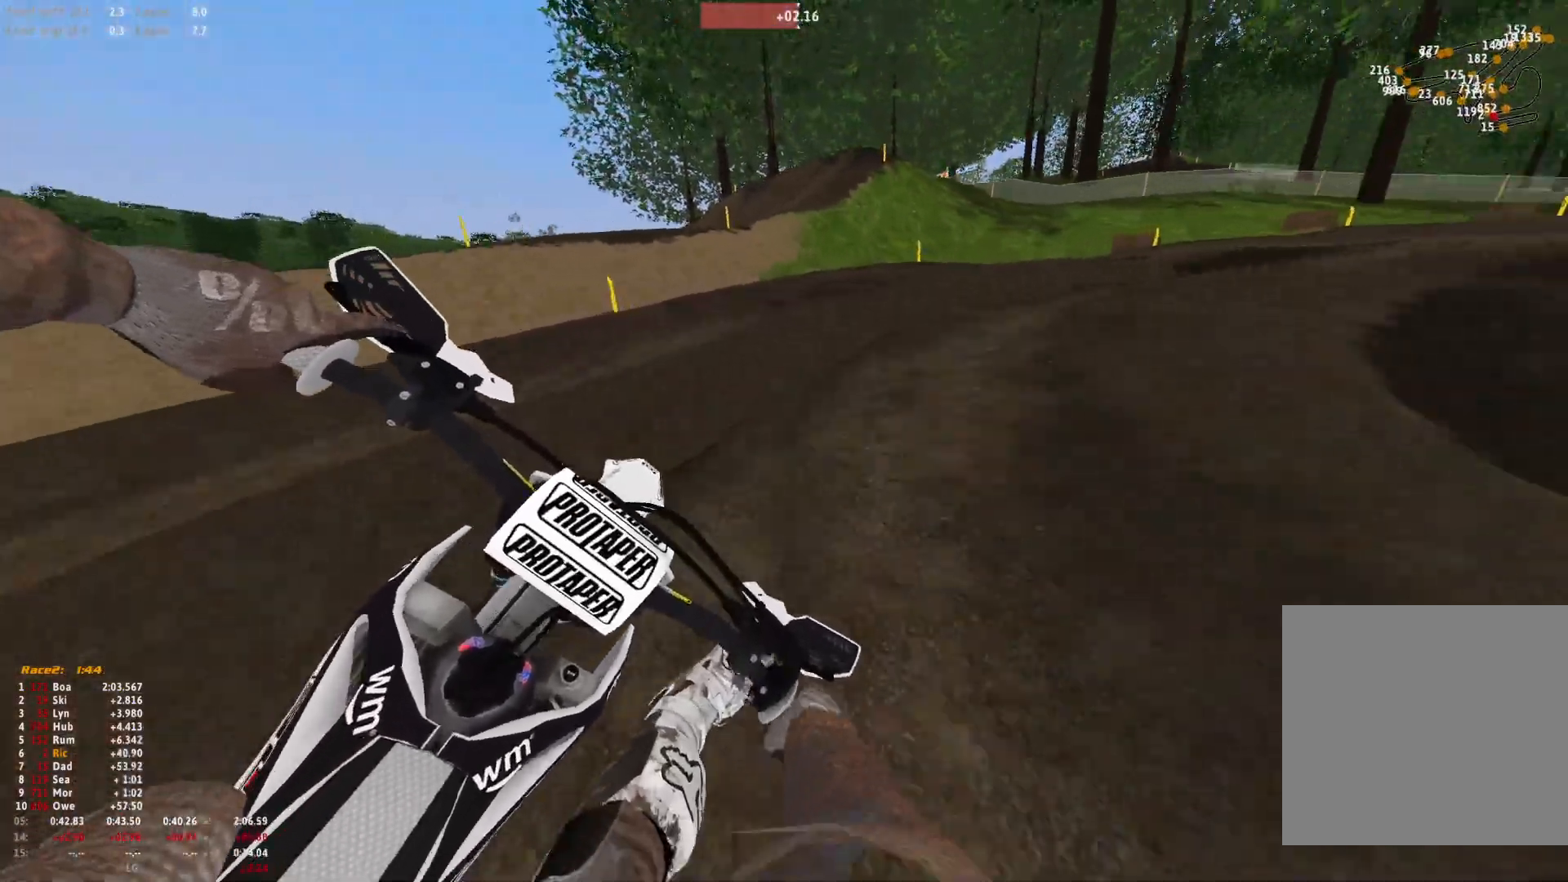
{"buttons": ["R1"], "left_stick": "right", "right_stick": "down", "events": []}
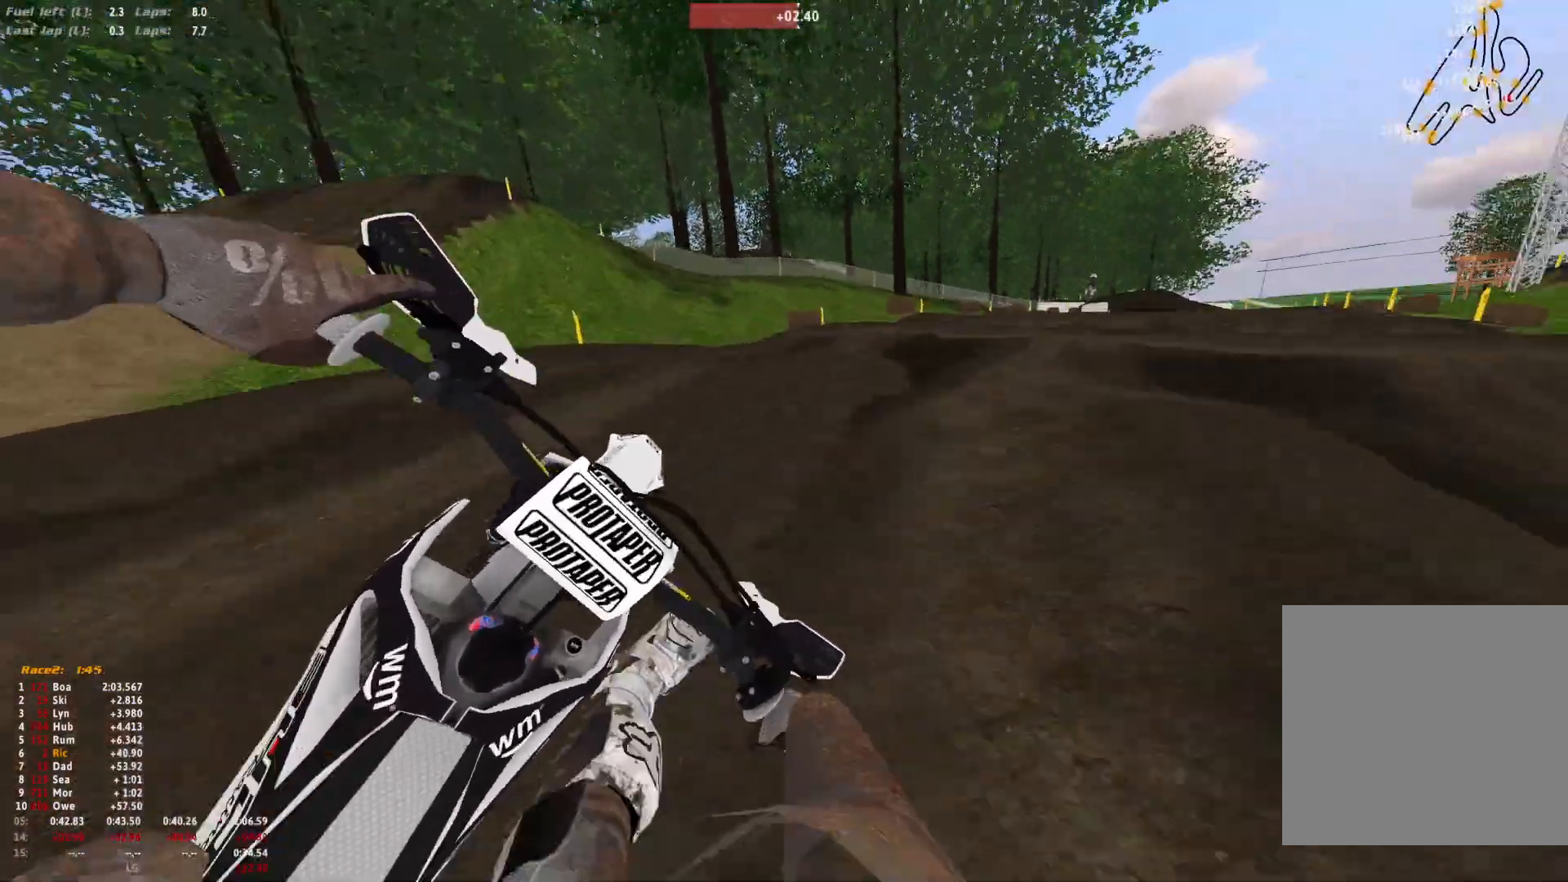
{"buttons": ["R1"], "left_stick": "right", "right_stick": "down", "events": []}
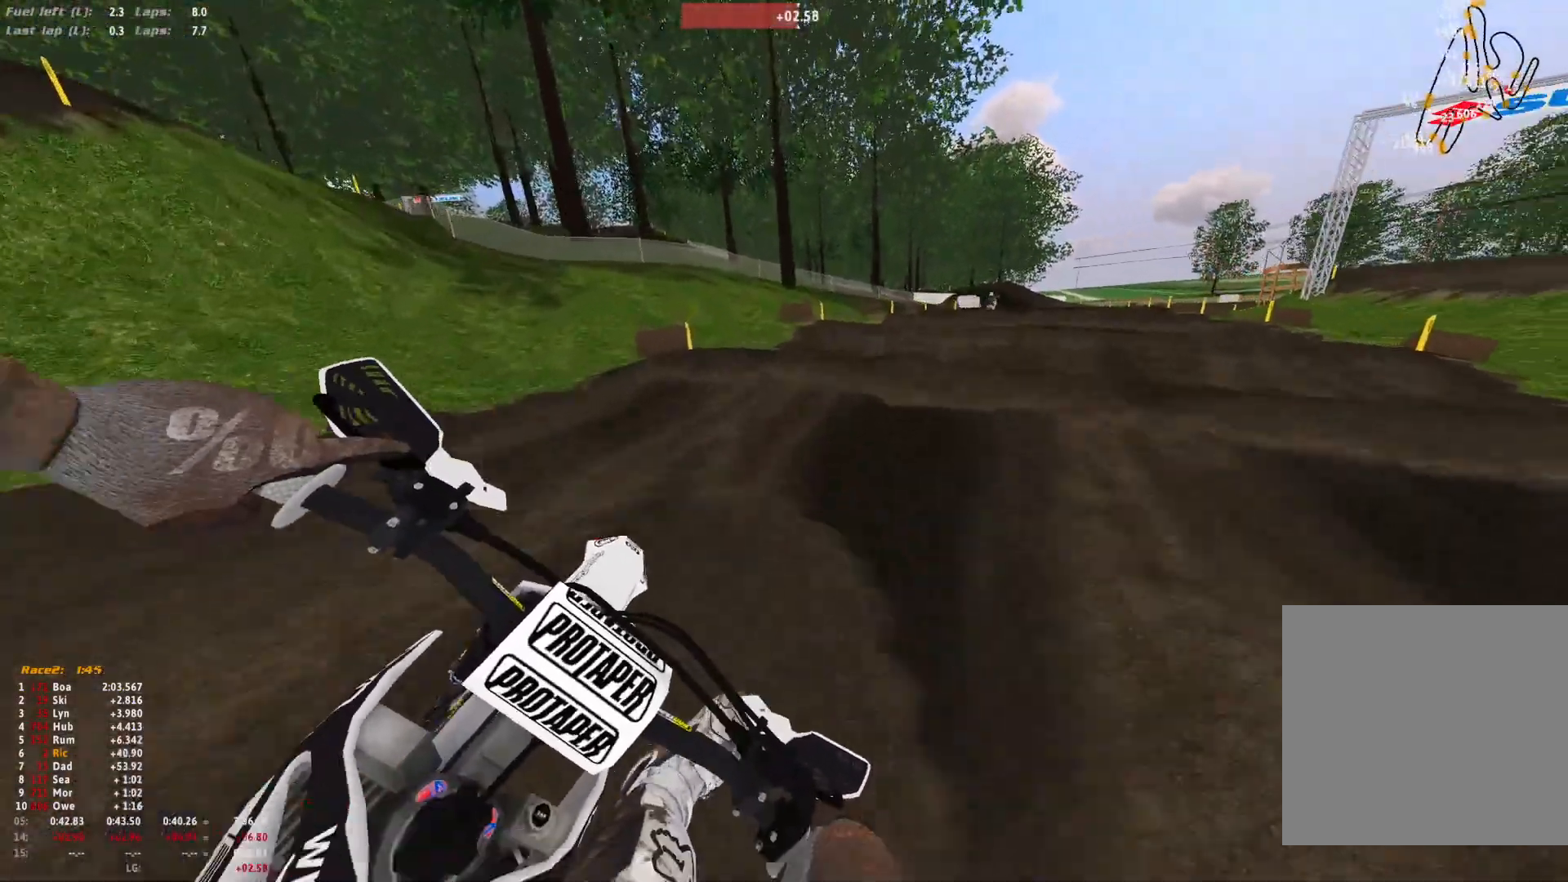
{"buttons": [], "left_stick": "center", "right_stick": "up", "events": [[267, "R1", "up"], [400, "left_stick", "center"], [400, "right_stick", "center"], [467, "right_stick", "up"]]}
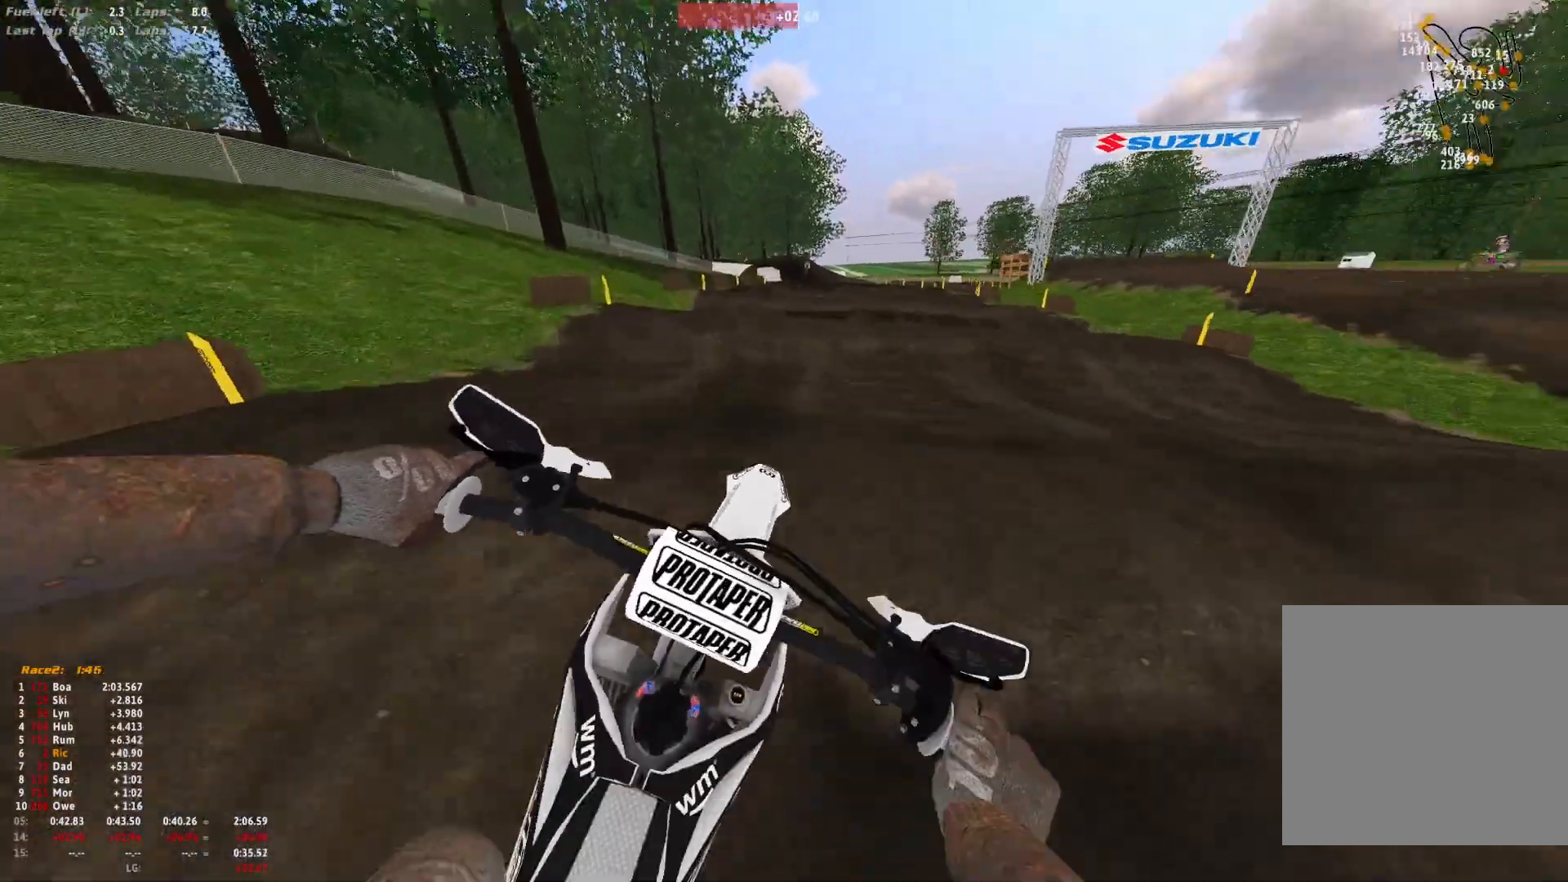
{"buttons": ["R1"], "left_stick": "up-left", "right_stick": "down-right", "events": [[67, "R1", "down"], [100, "left_stick", "right"], [167, "right_stick", "center"], [233, "right_stick", "down"], [267, "left_stick", "center"], [400, "left_stick", "up-left"], [500, "right_stick", "down-right"]]}
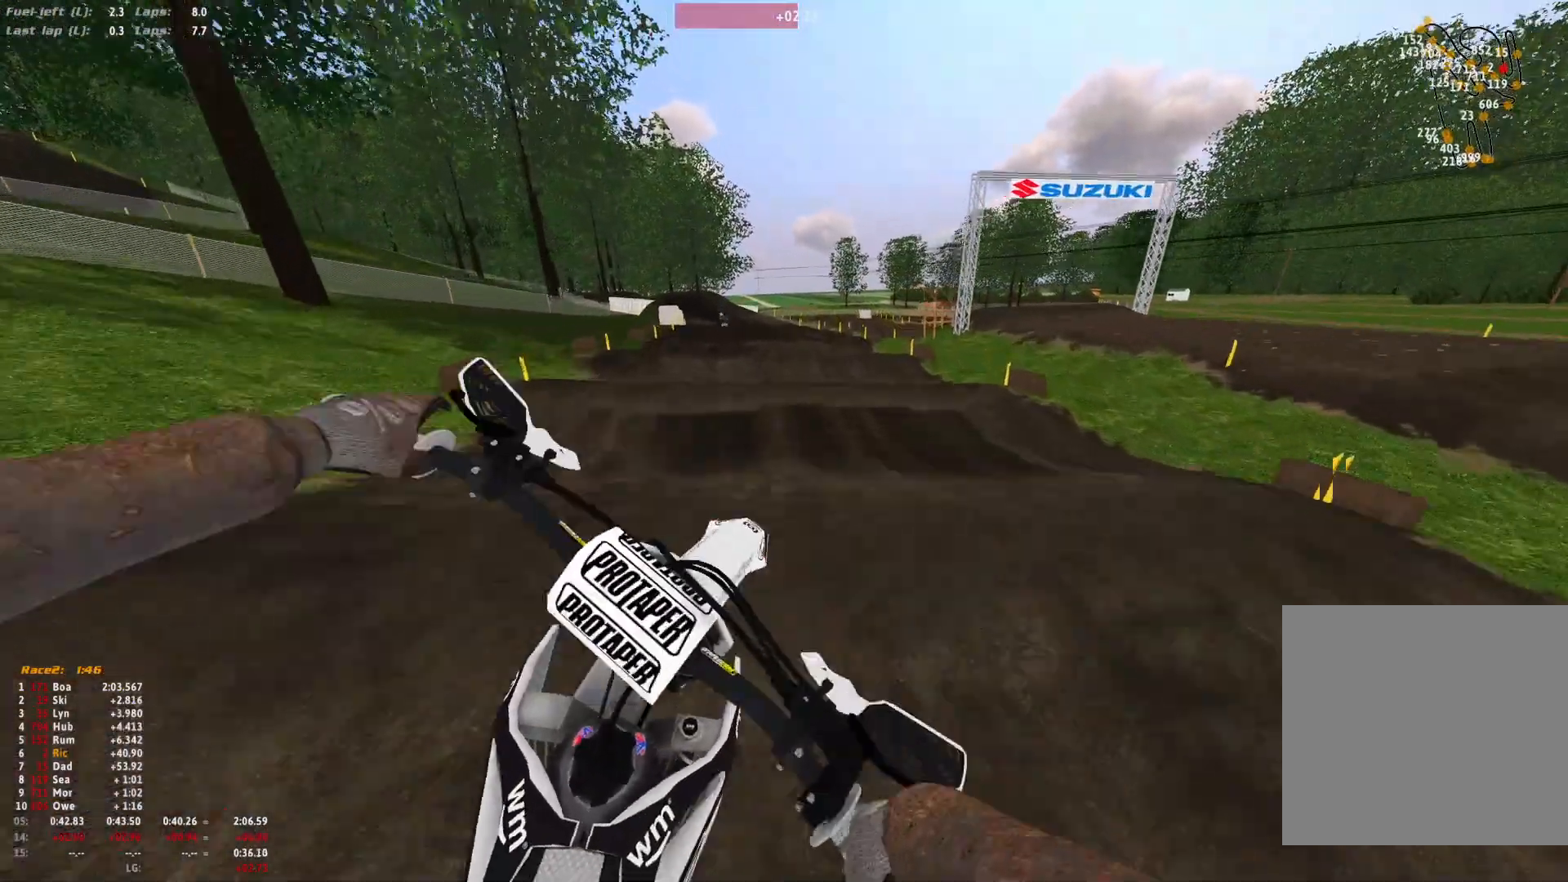
{"buttons": [], "left_stick": "center", "right_stick": "down-right", "events": [[433, "left_stick", "center"], [500, "R1", "up"]]}
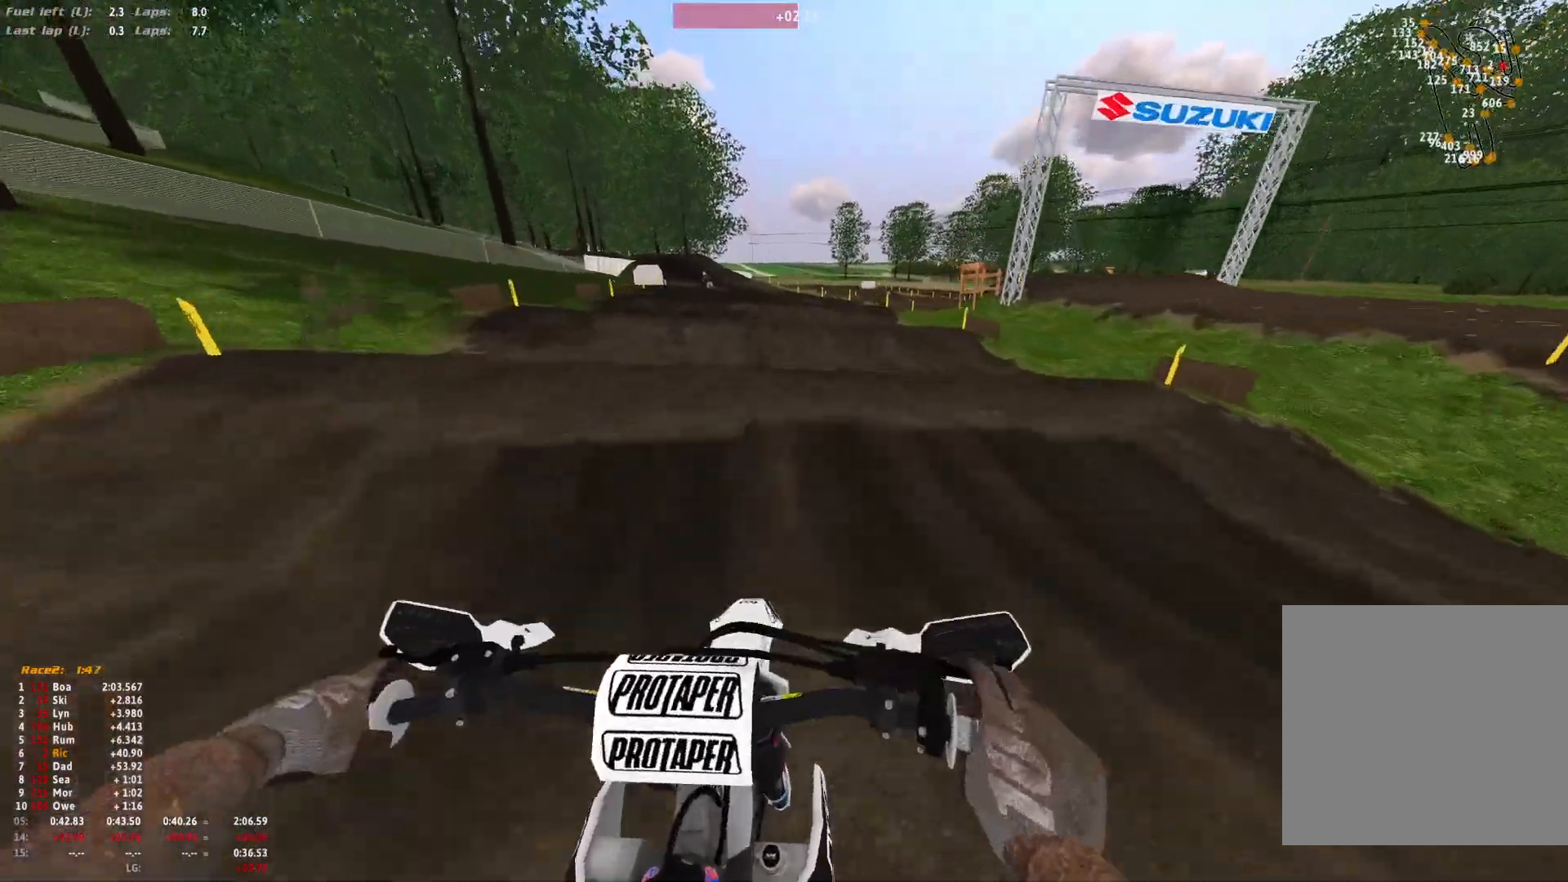
{"buttons": [], "left_stick": "center", "right_stick": "up", "events": [[100, "right_stick", "center"], [333, "right_stick", "up"]]}
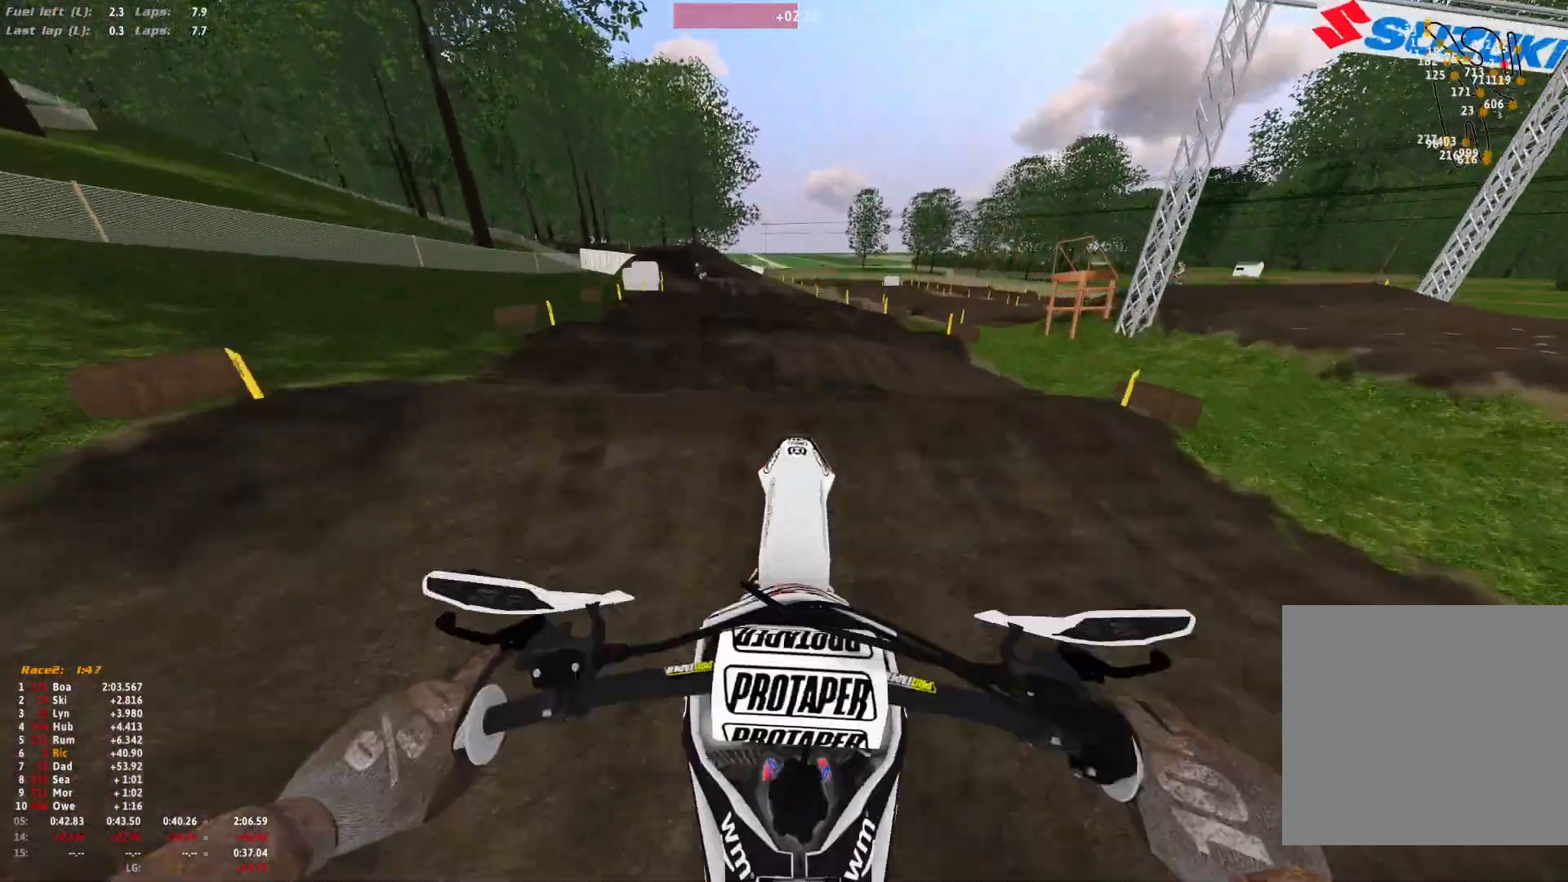
{"buttons": ["R1"], "left_stick": "center", "right_stick": "center"}
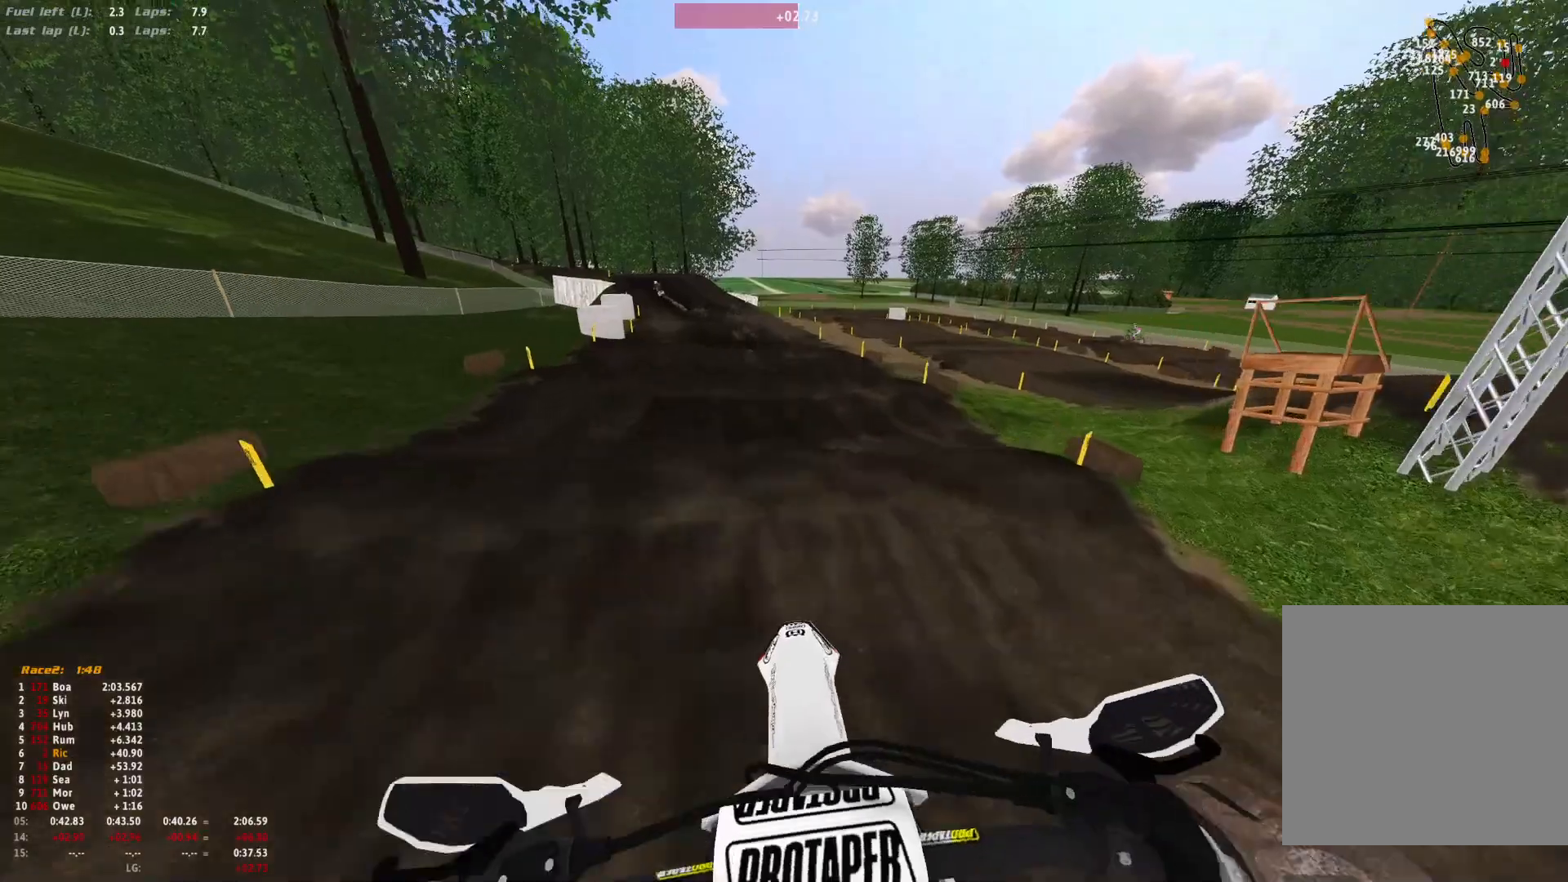
{"buttons": [], "left_stick": "center", "right_stick": "down", "events": [[33, "R1", "up"], [167, "right_stick", "down"]]}
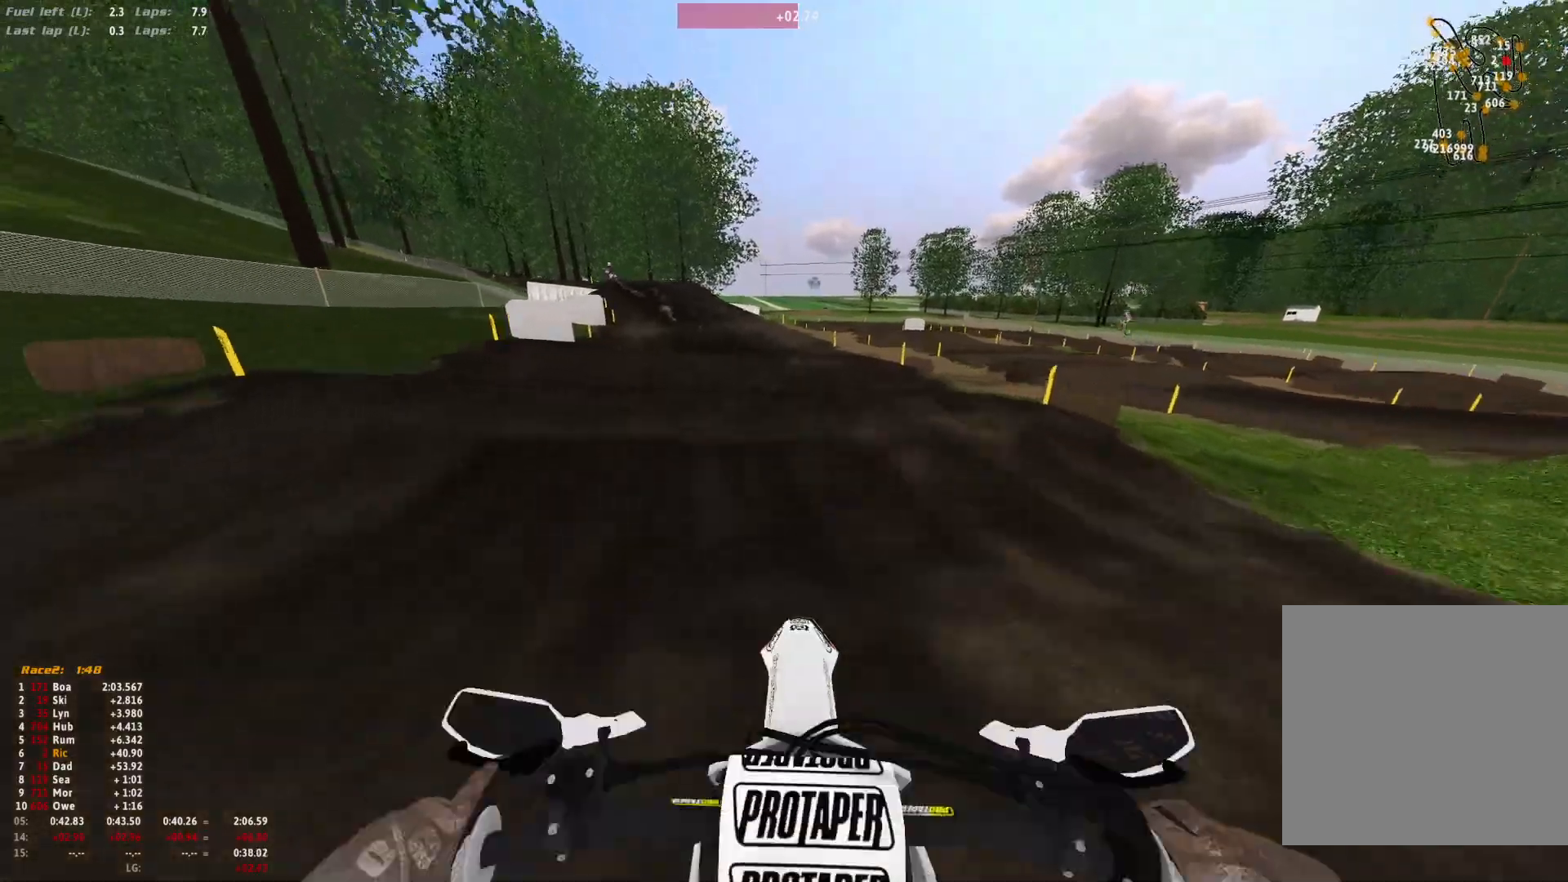
{"buttons": [], "left_stick": "left", "right_stick": "up-left", "events": [[100, "right_stick", "center"], [433, "right_stick", "up-left"], [500, "left_stick", "left"]]}
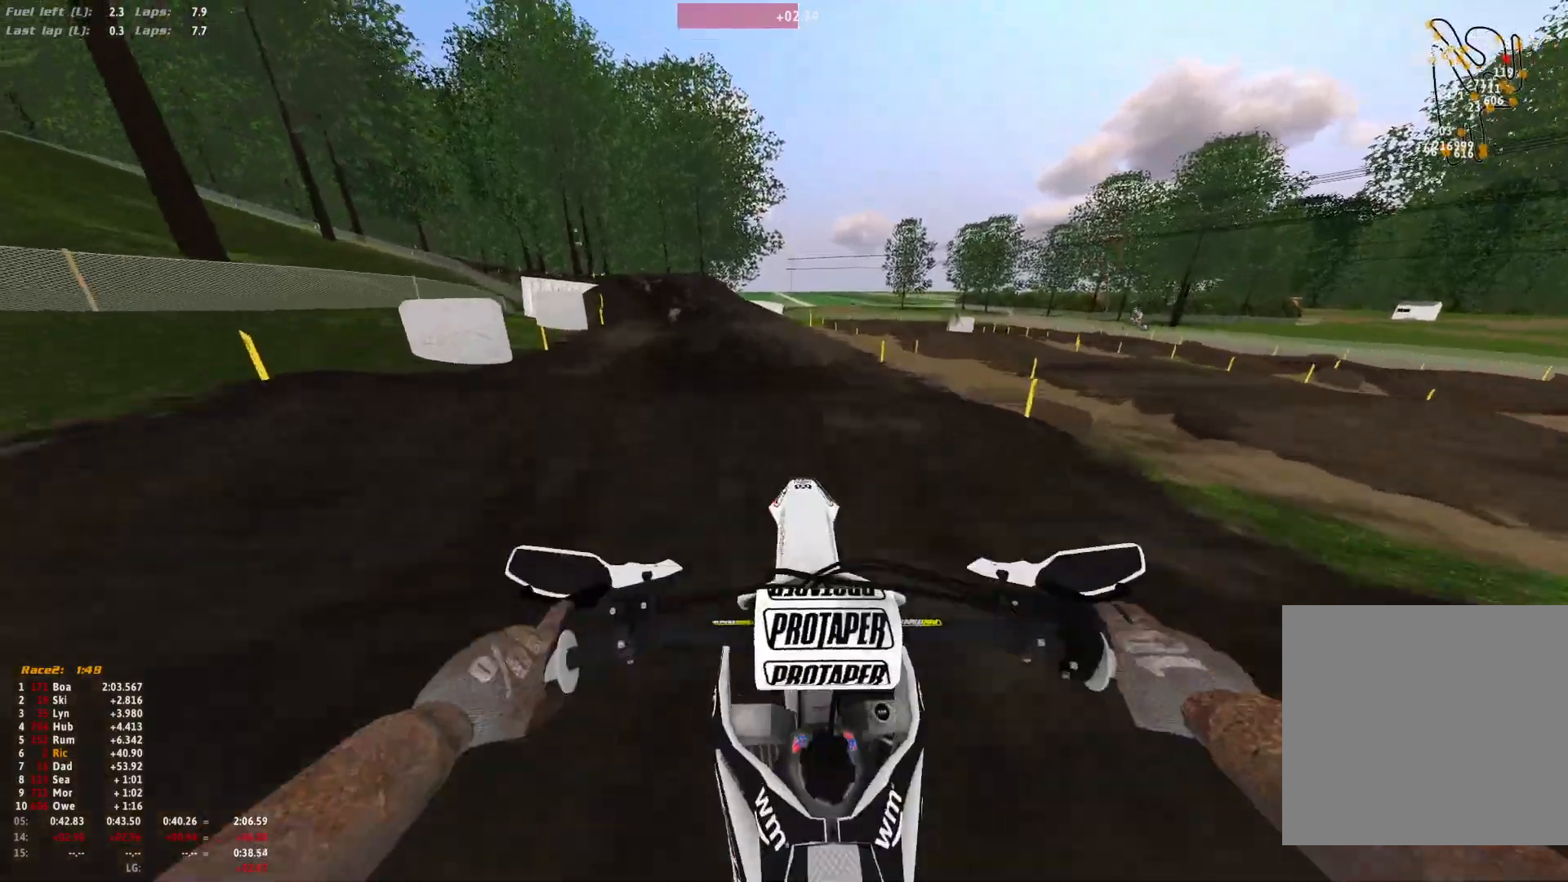
{"buttons": [], "left_stick": "left", "right_stick": "center", "events": [[67, "right_stick", "down"], [367, "right_stick", "center"]]}
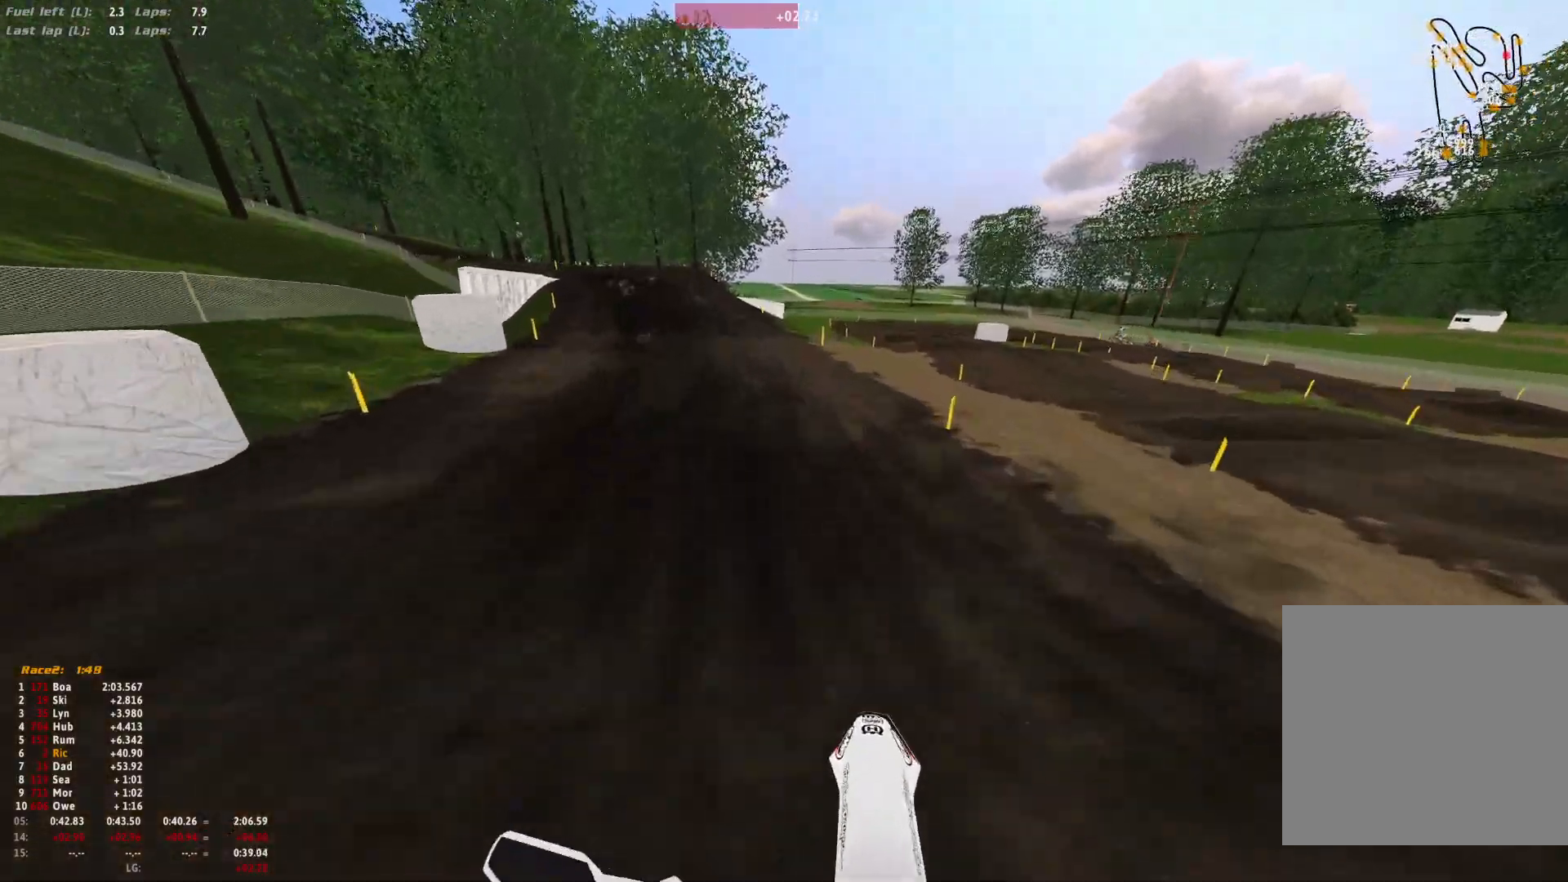
{"buttons": ["R1"], "left_stick": "left", "right_stick": "up", "events": [[133, "right_stick", "up"], [267, "R1", "down"]]}
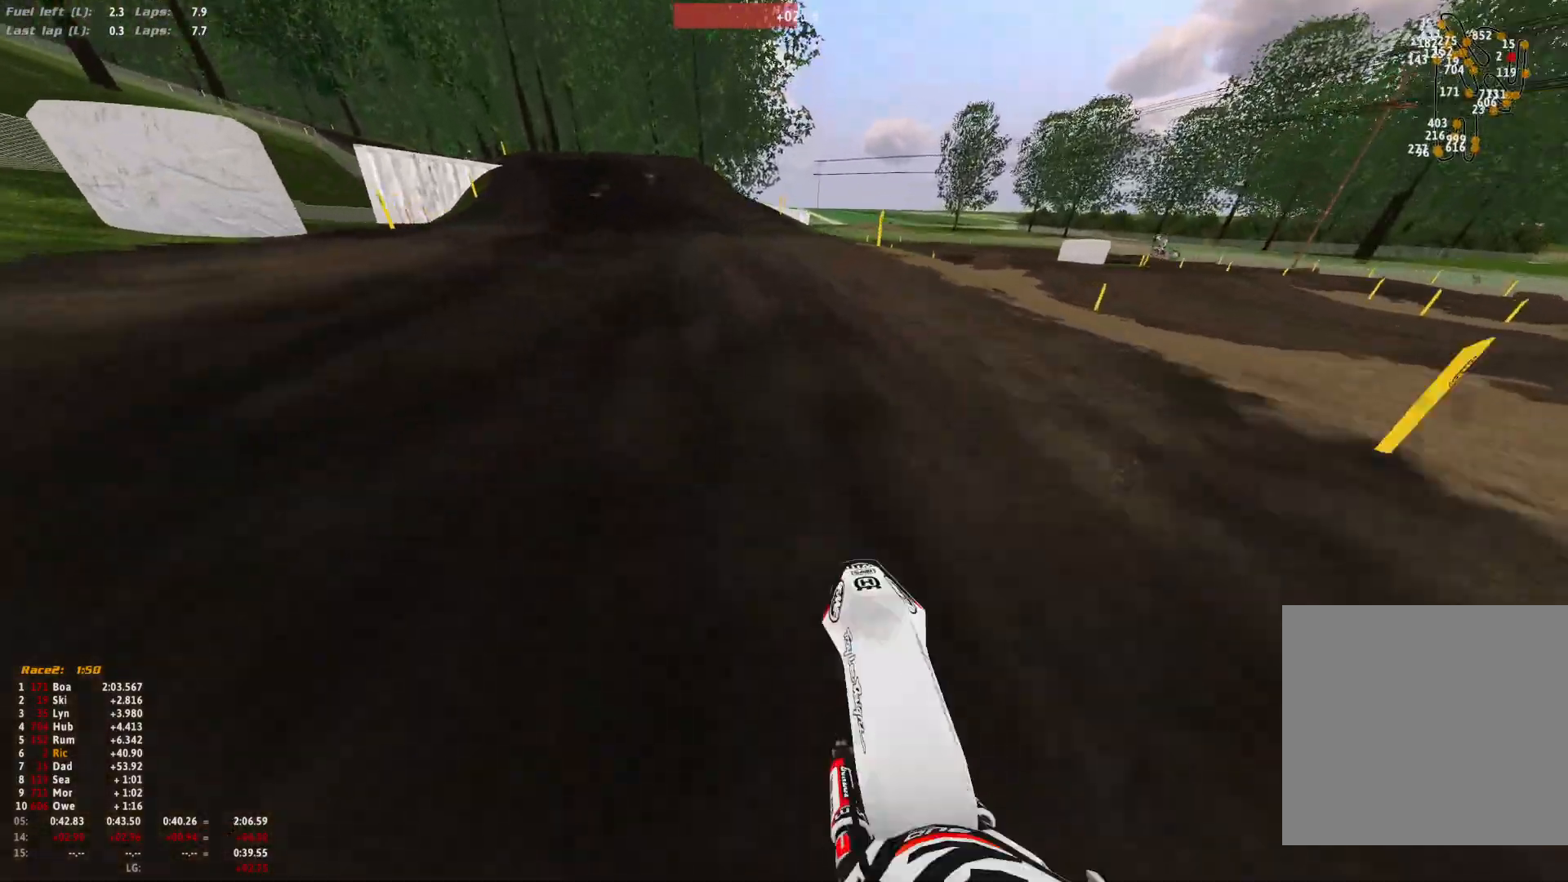
{"buttons": ["R1"], "left_stick": "left", "right_stick": "center", "events": [[133, "right_stick", "center"], [233, "B", "down"], [300, "B", "up"]]}
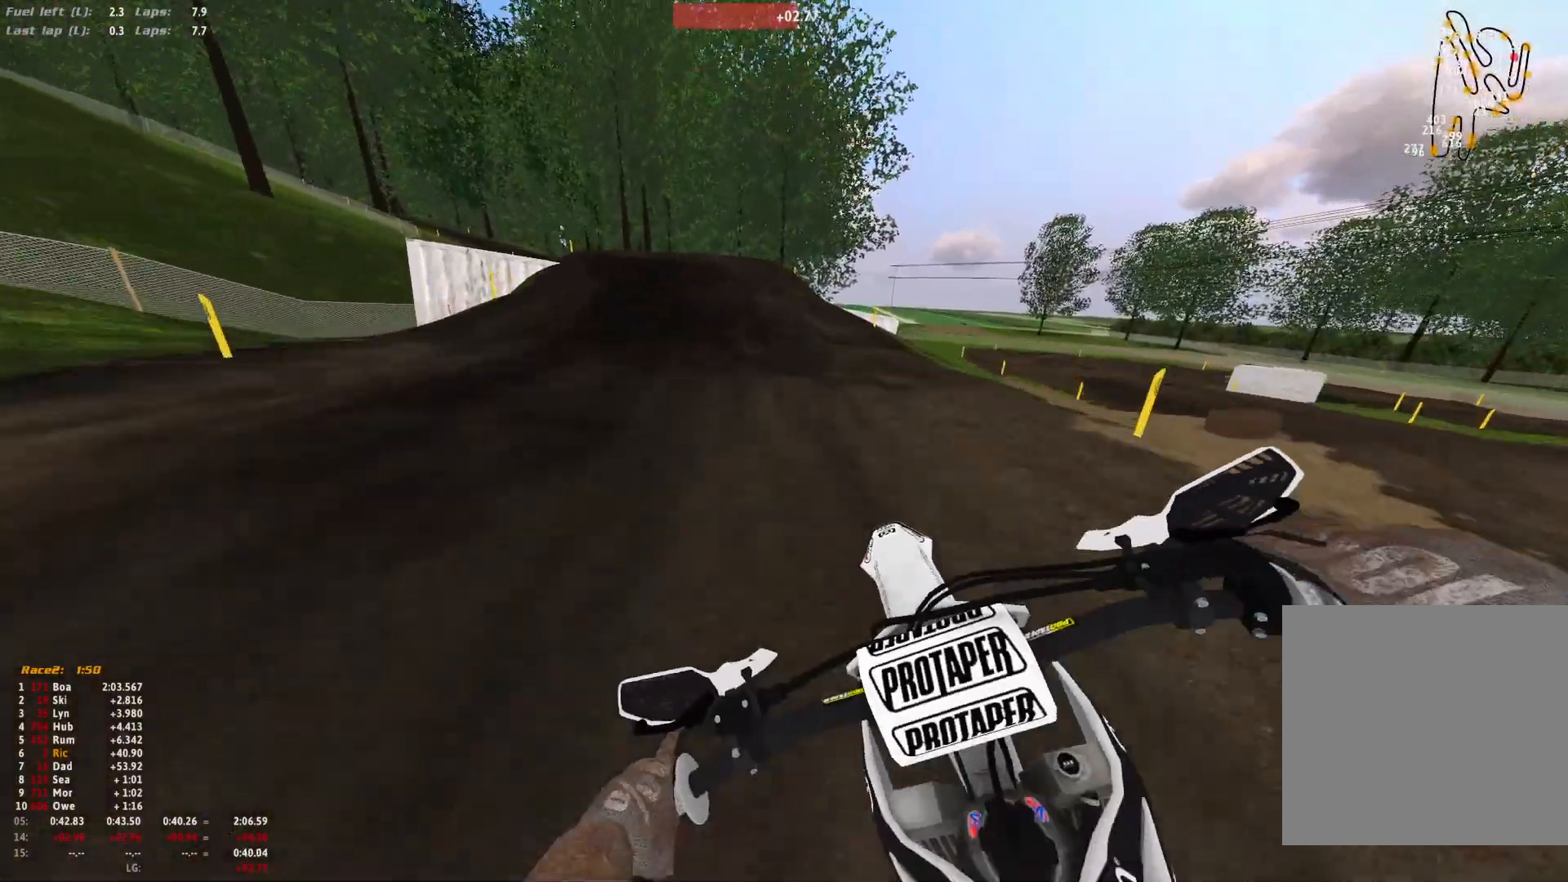
{"buttons": ["R1"], "left_stick": "up-left", "right_stick": "down", "events": [[200, "right_stick", "down"], [300, "left_stick", "up-left"]]}
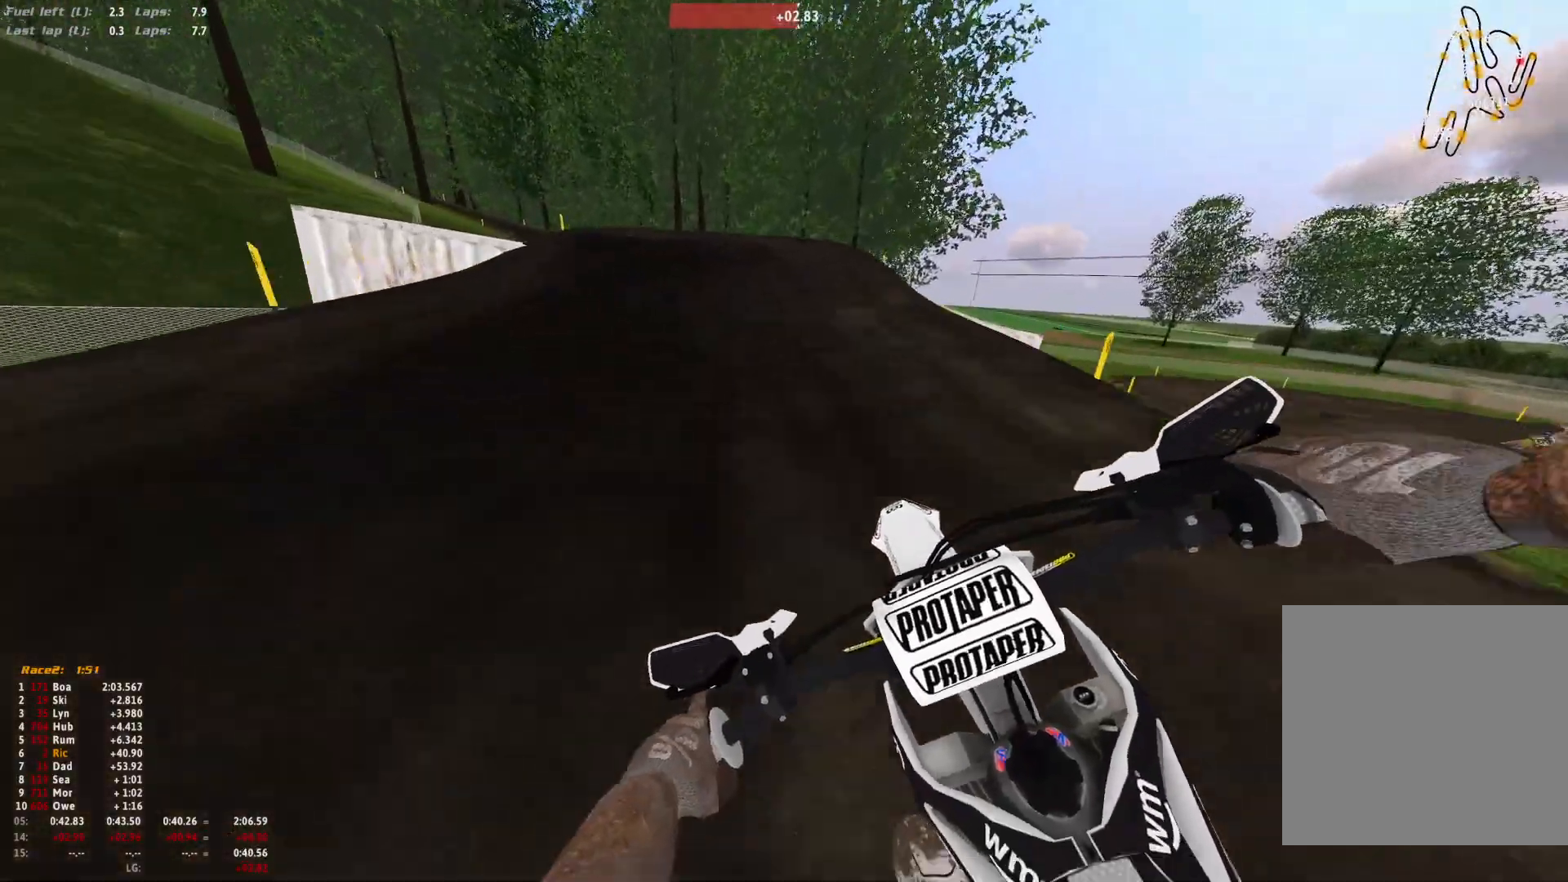
{"buttons": [], "left_stick": "up-left", "right_stick": "center", "events": [[467, "right_stick", "center"], [500, "R1", "up"]]}
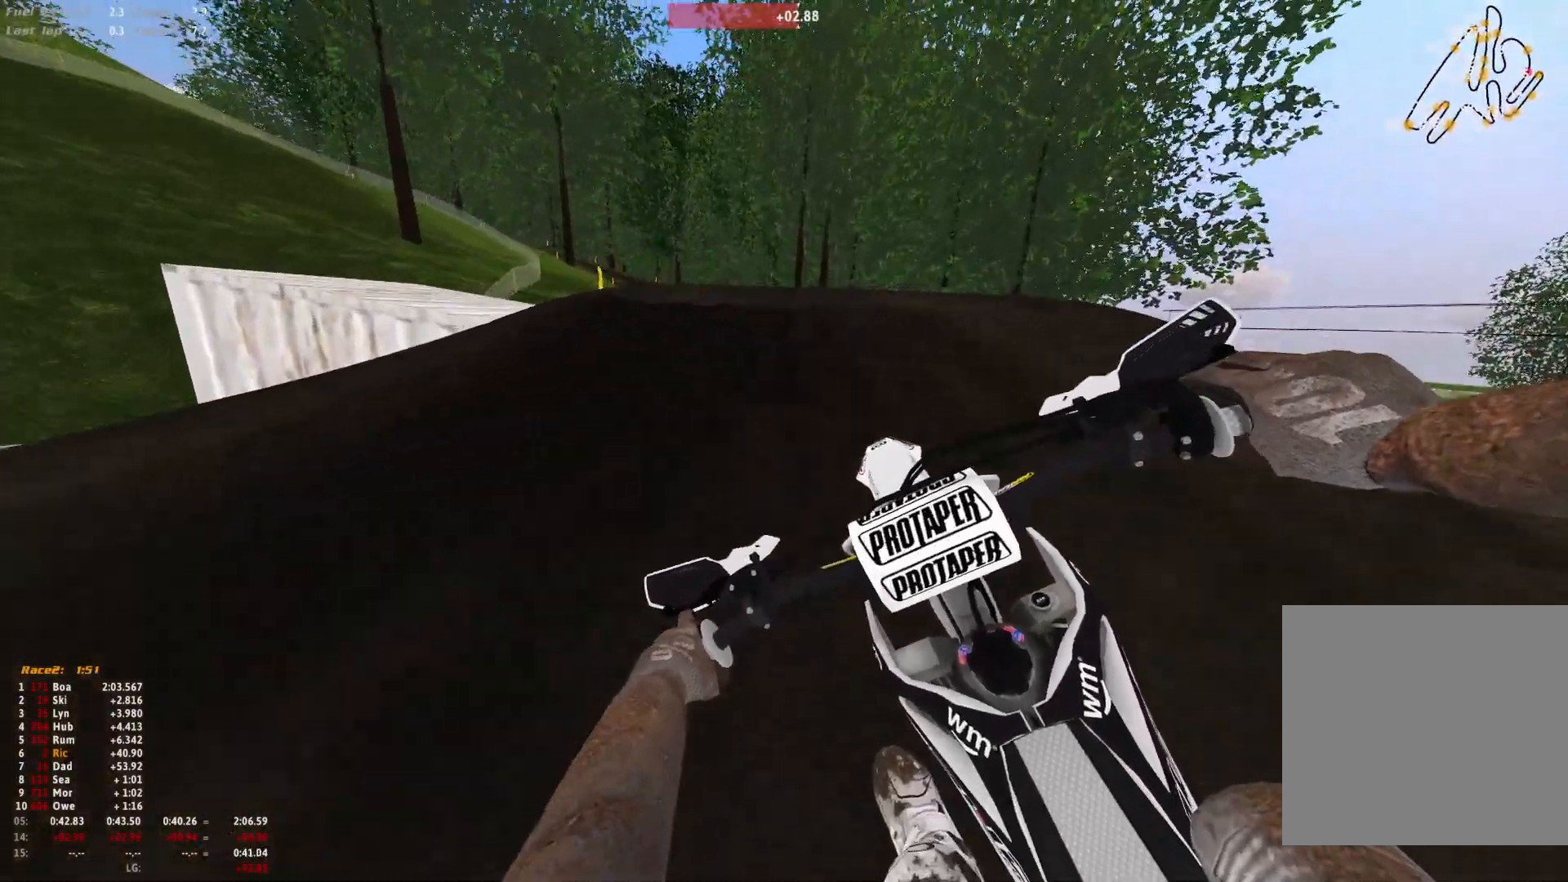
{"buttons": [], "left_stick": "center", "right_stick": "up", "events": [[167, "right_stick", "down"], [333, "left_stick", "center"], [333, "right_stick", "up"]]}
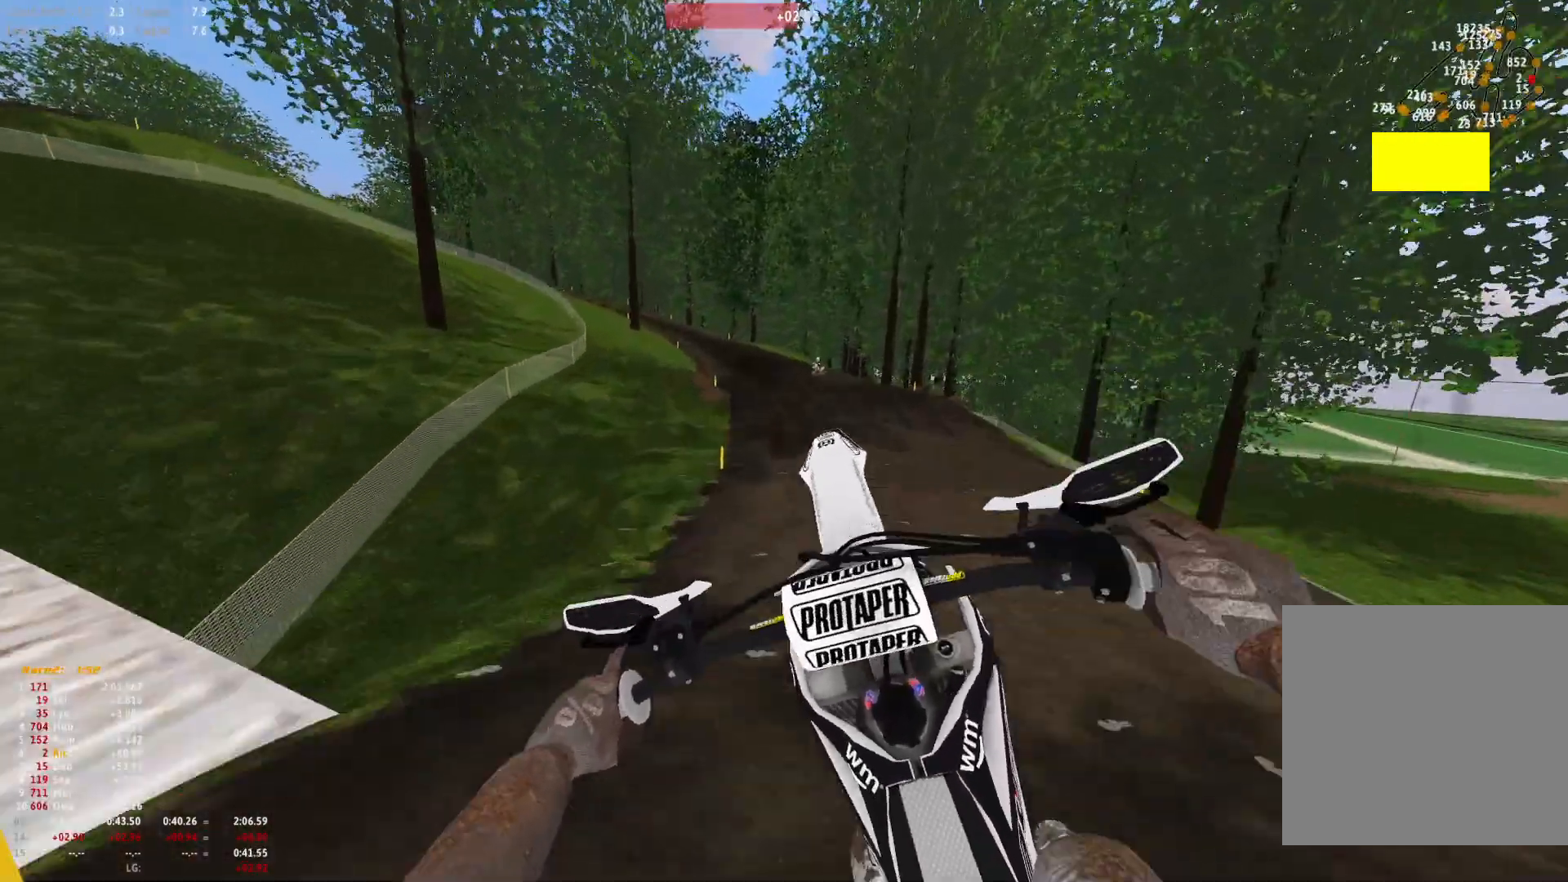
{"buttons": [], "left_stick": "up-left", "right_stick": "center", "events": [[200, "right_stick", "center"], [400, "left_stick", "up-left"]]}
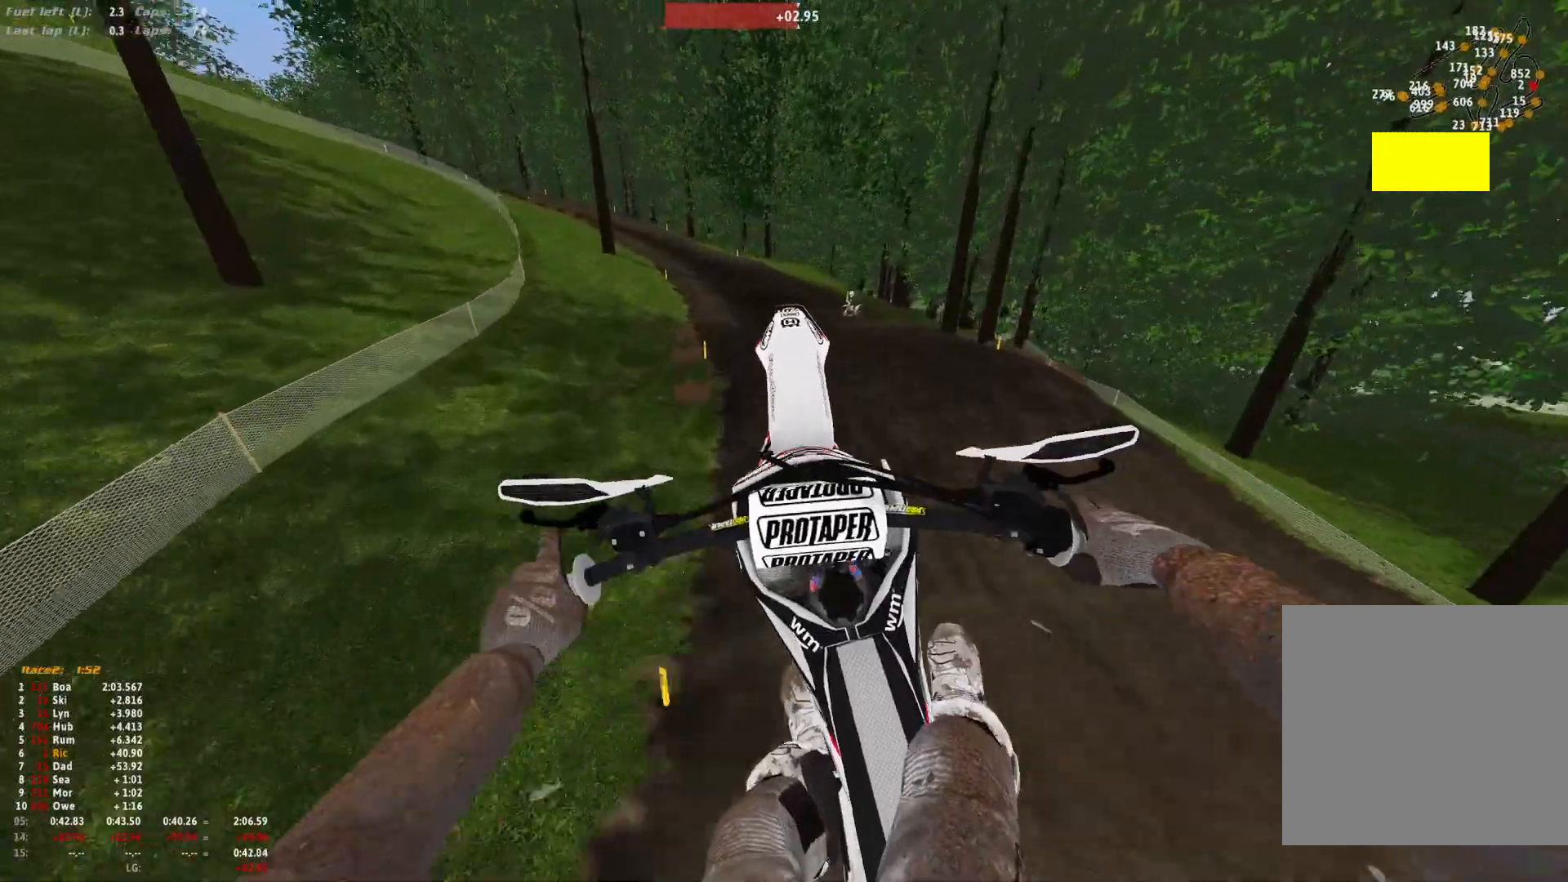
{"buttons": [], "left_stick": "center", "right_stick": "up", "events": [[233, "left_stick", "center"], [333, "right_stick", "up"]]}
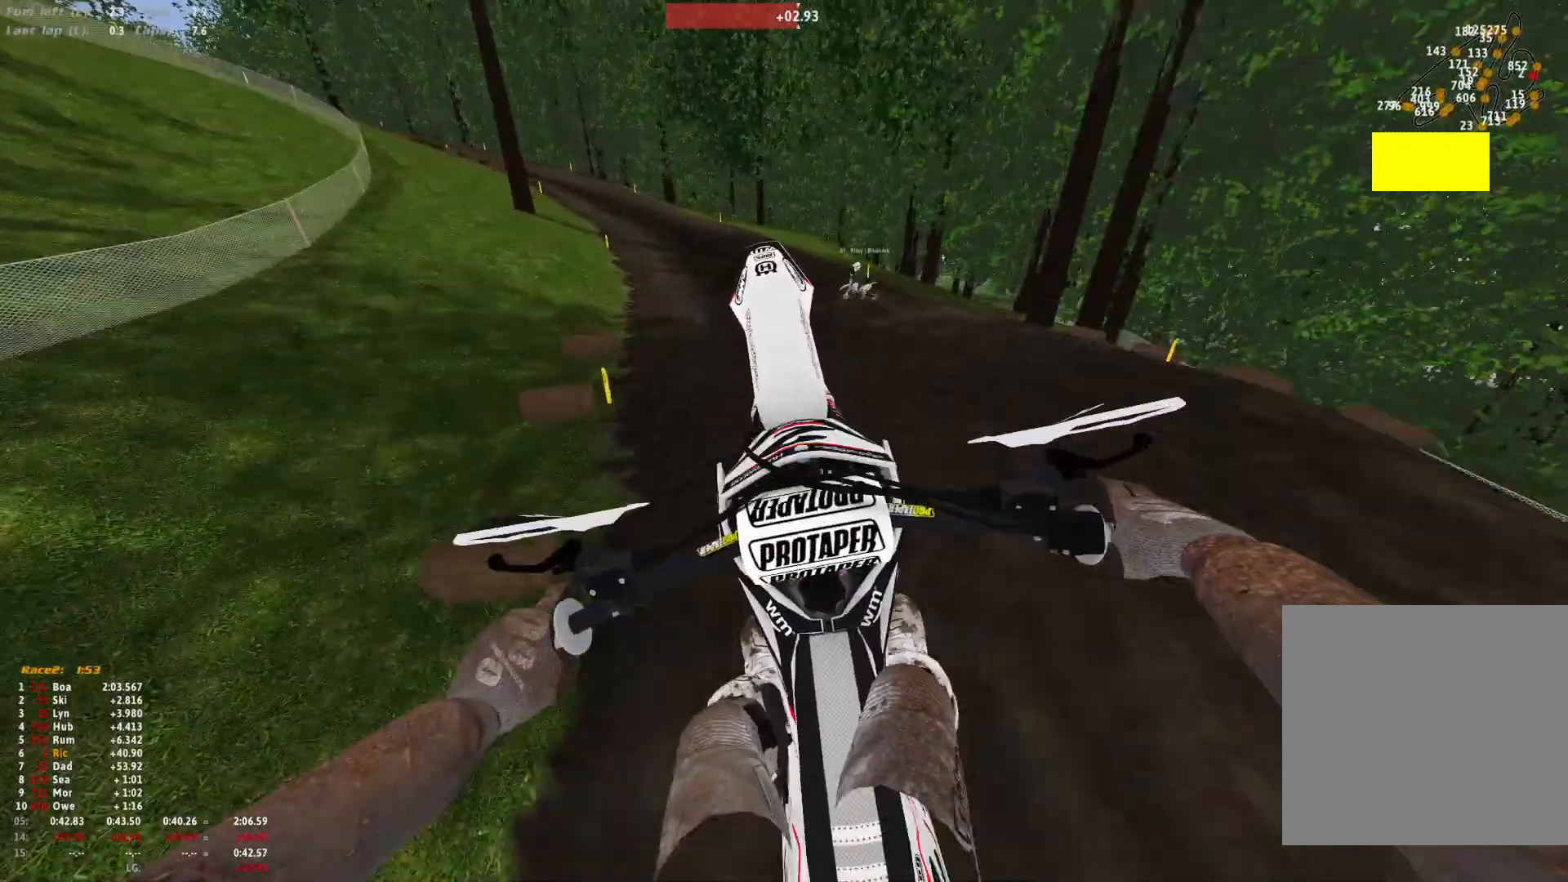
{"buttons": [], "left_stick": "up-left", "right_stick": "center", "events": [[133, "right_stick", "center"], [267, "R1", "down"], [300, "right_stick", "down"], [333, "left_stick", "up-left"], [433, "R1", "up"], [433, "right_stick", "center"]]}
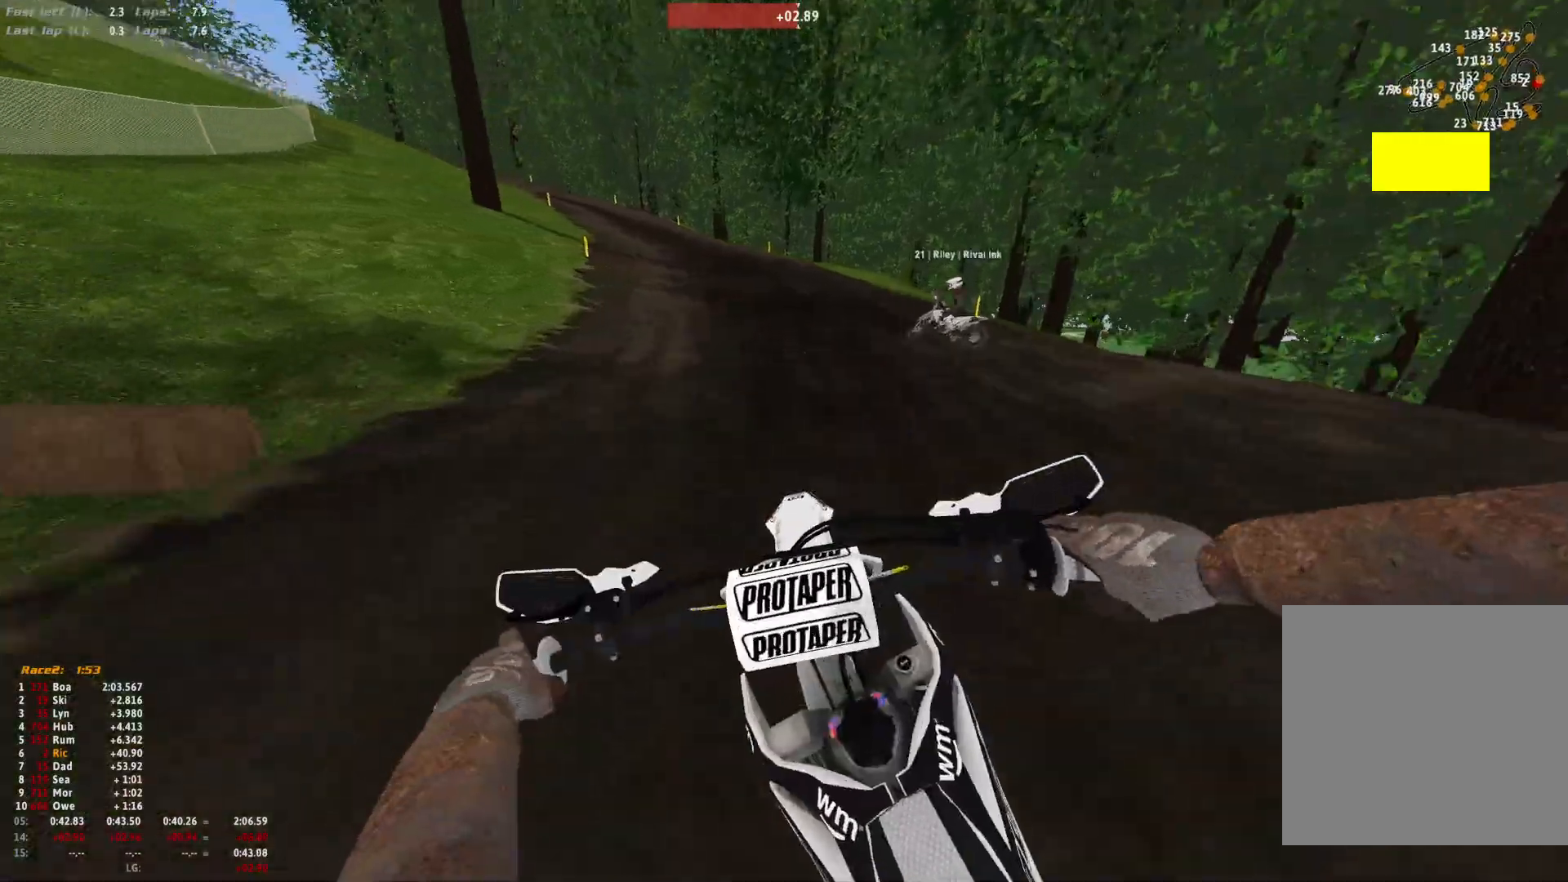
{"buttons": ["R1"], "left_stick": "up-left", "right_stick": "center", "events": [[267, "R1", "down"]]}
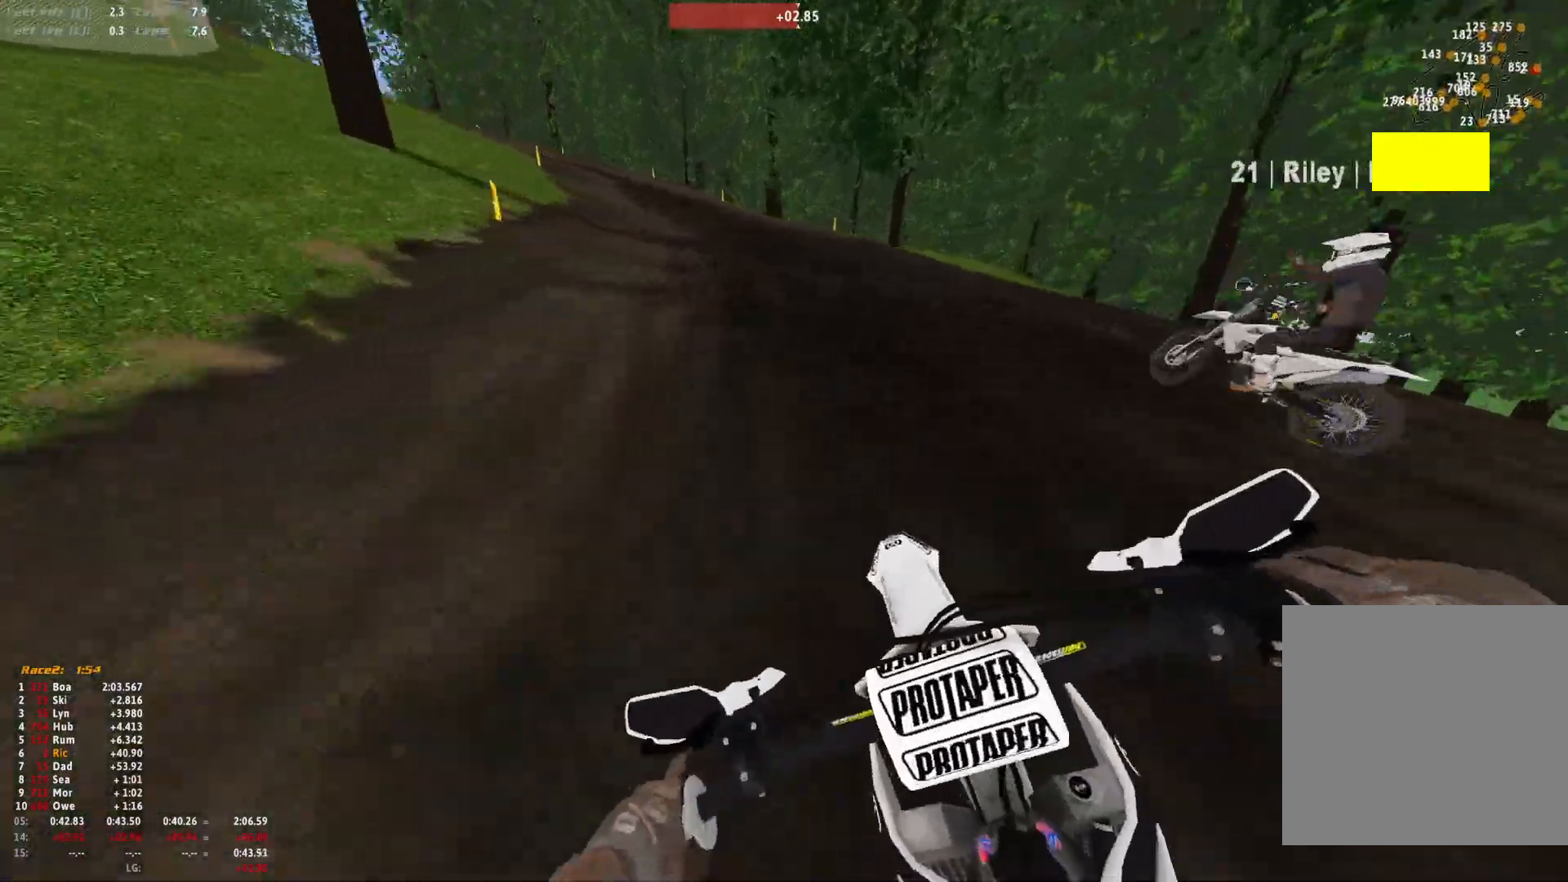
{"buttons": ["R1"], "left_stick": "up-left", "right_stick": "center", "events": []}
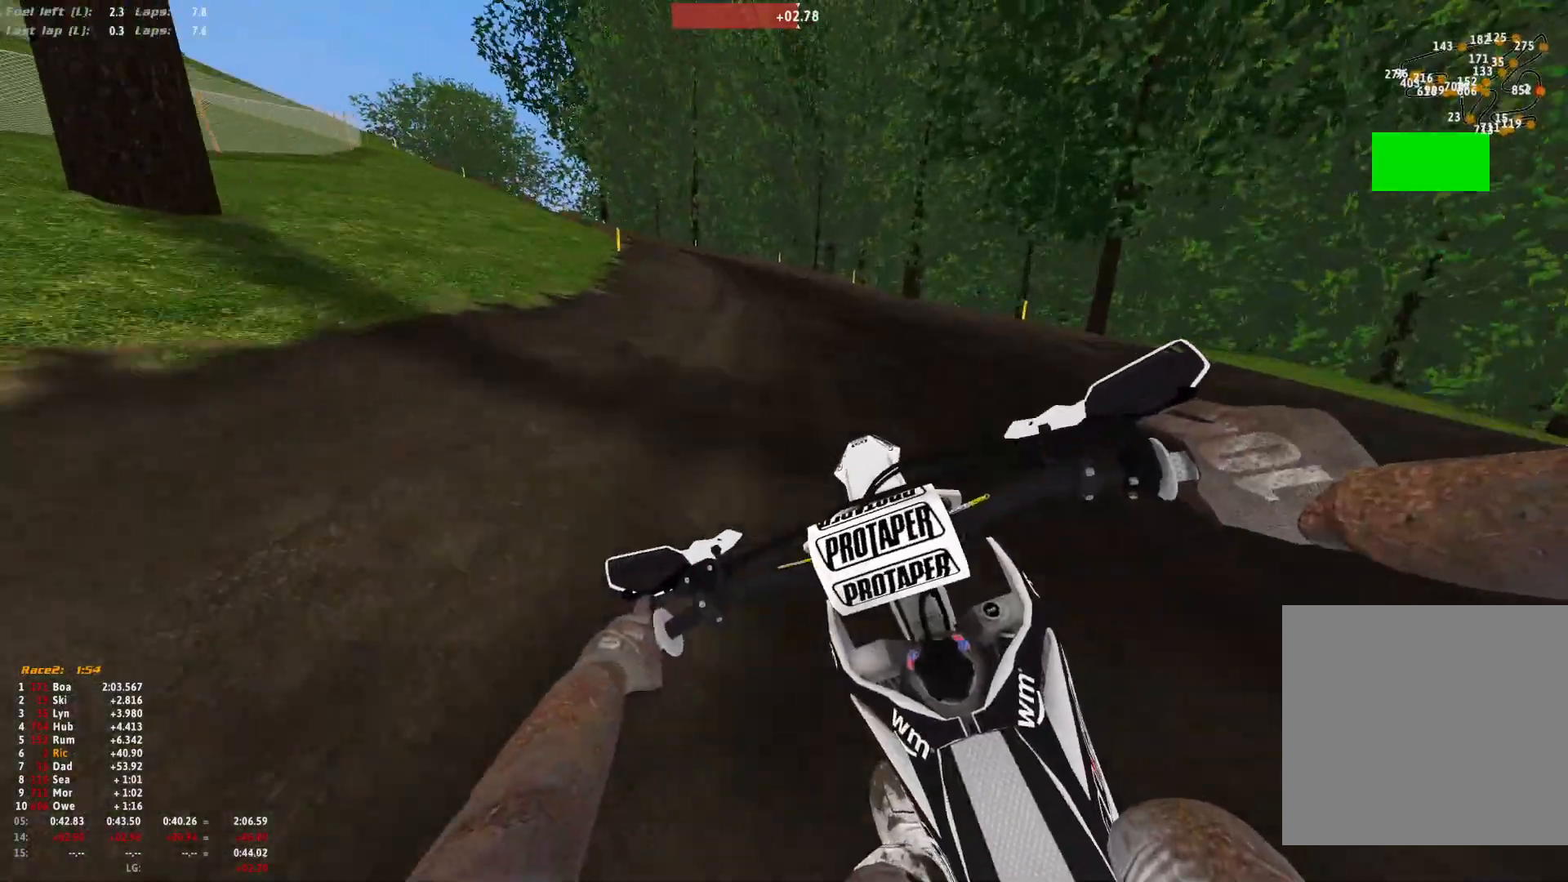
{"buttons": ["R1"], "left_stick": "up-left", "right_stick": "down-right", "events": [[33, "right_stick", "down"], [333, "right_stick", "down-right"]]}
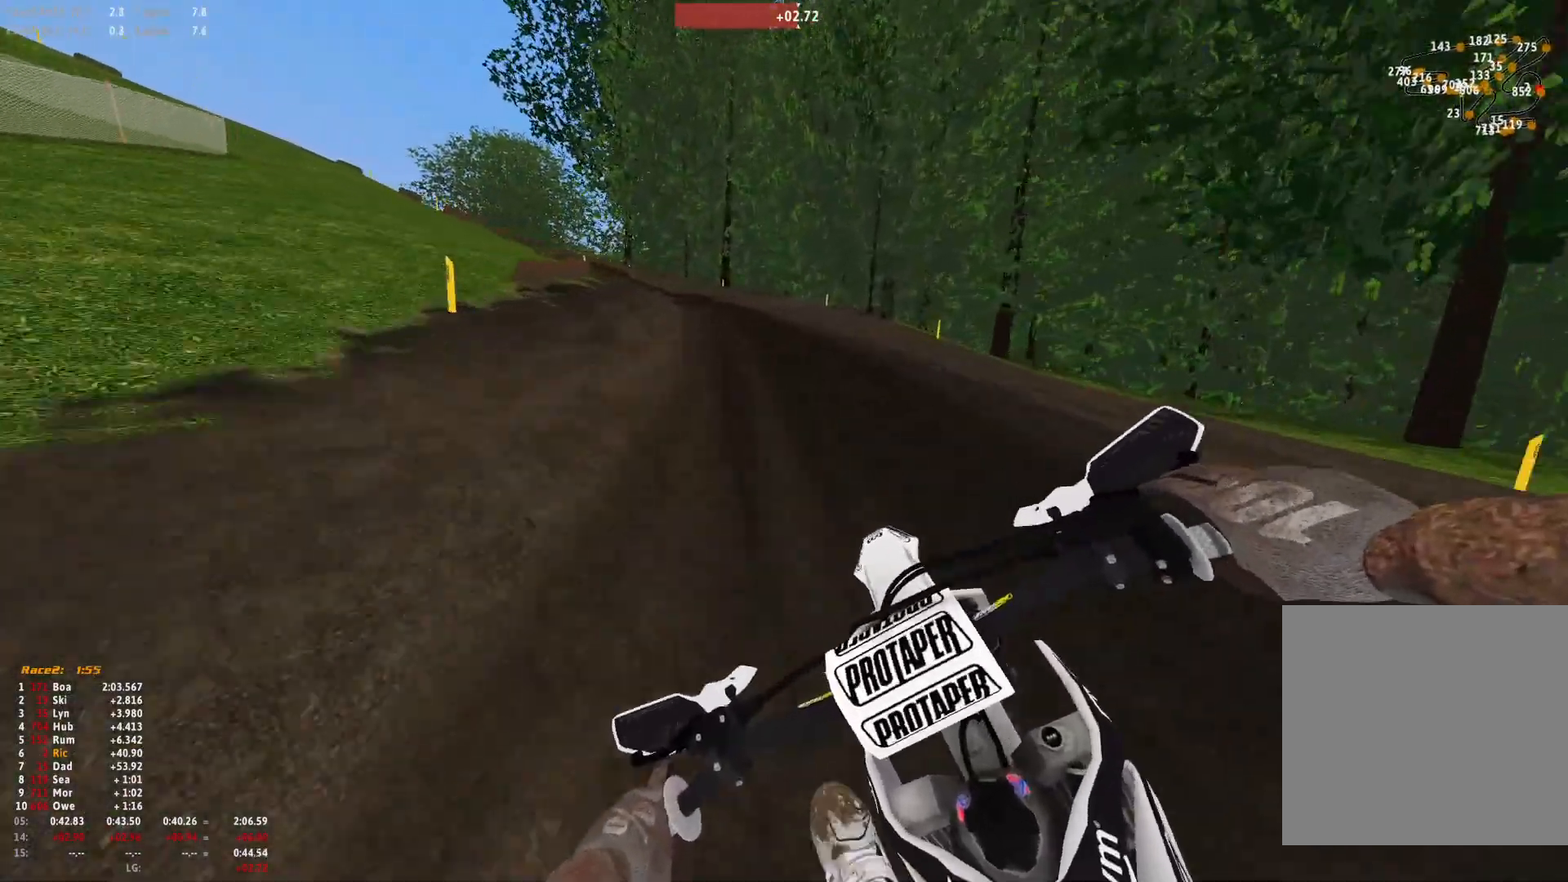
{"buttons": ["R1"], "left_stick": "up-left", "right_stick": "down-right", "events": []}
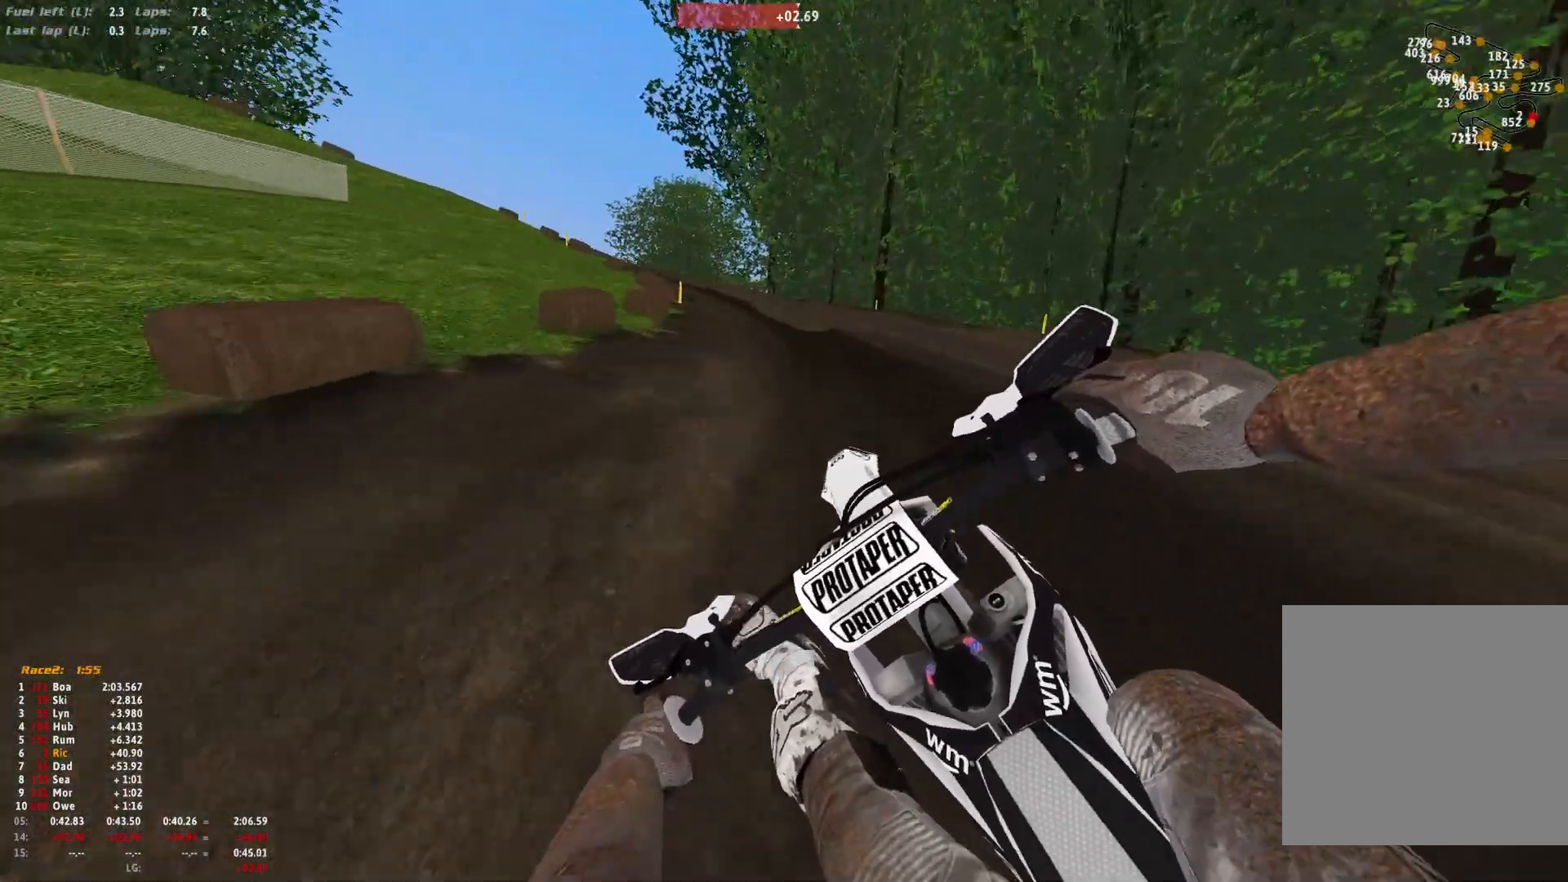
{"buttons": ["R1"], "left_stick": "up-left", "right_stick": "down-left", "events": [[100, "right_stick", "down"], [333, "right_stick", "down-left"]]}
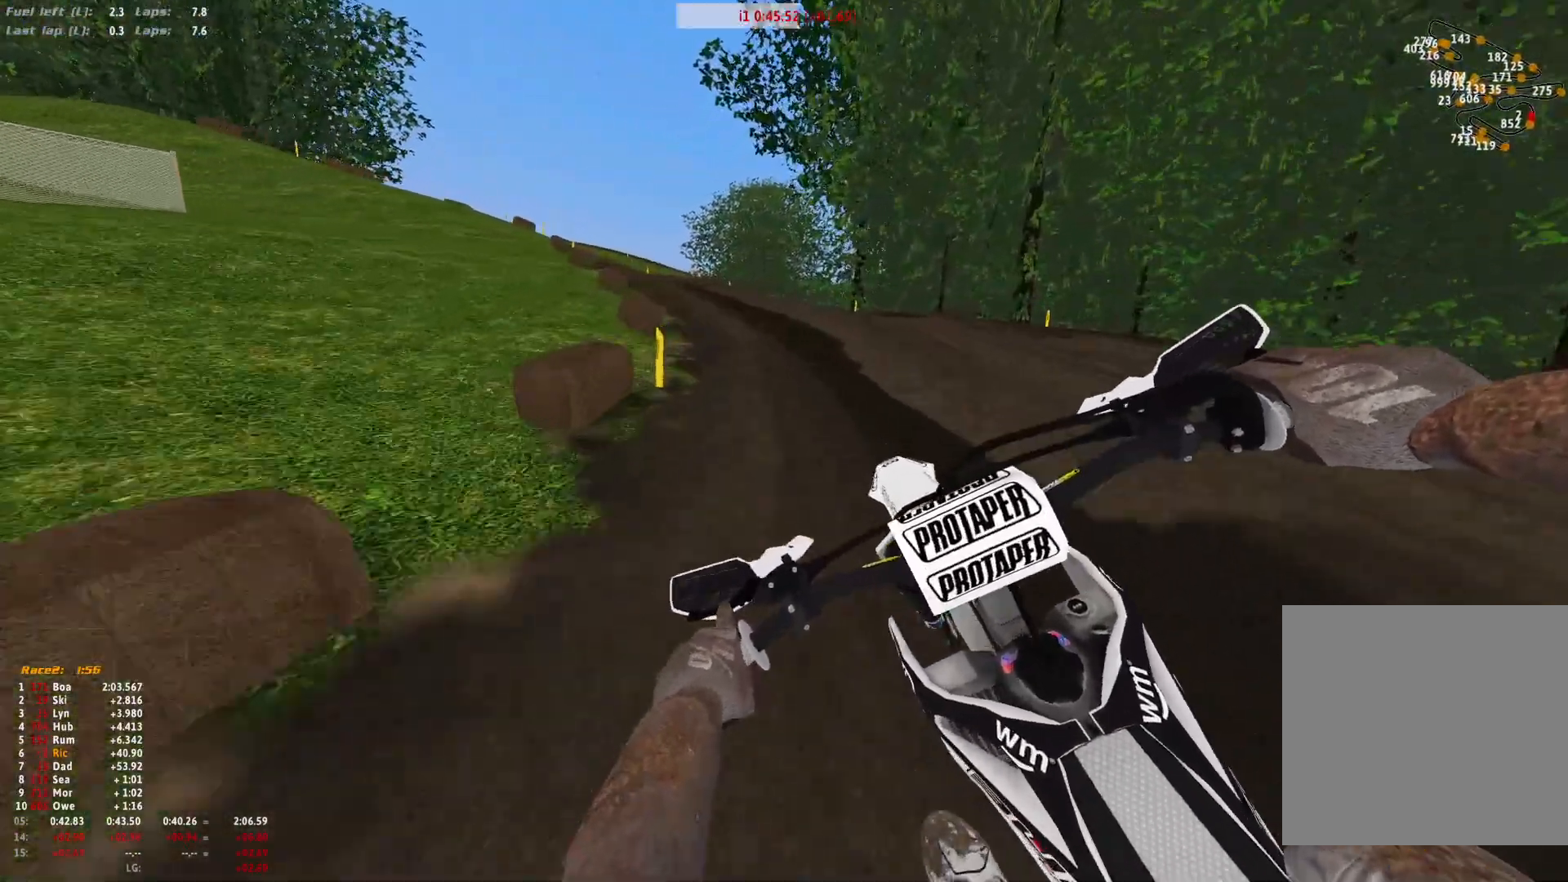
{"buttons": ["R1"], "left_stick": "up-left", "right_stick": "down", "events": [[333, "right_stick", "down"]]}
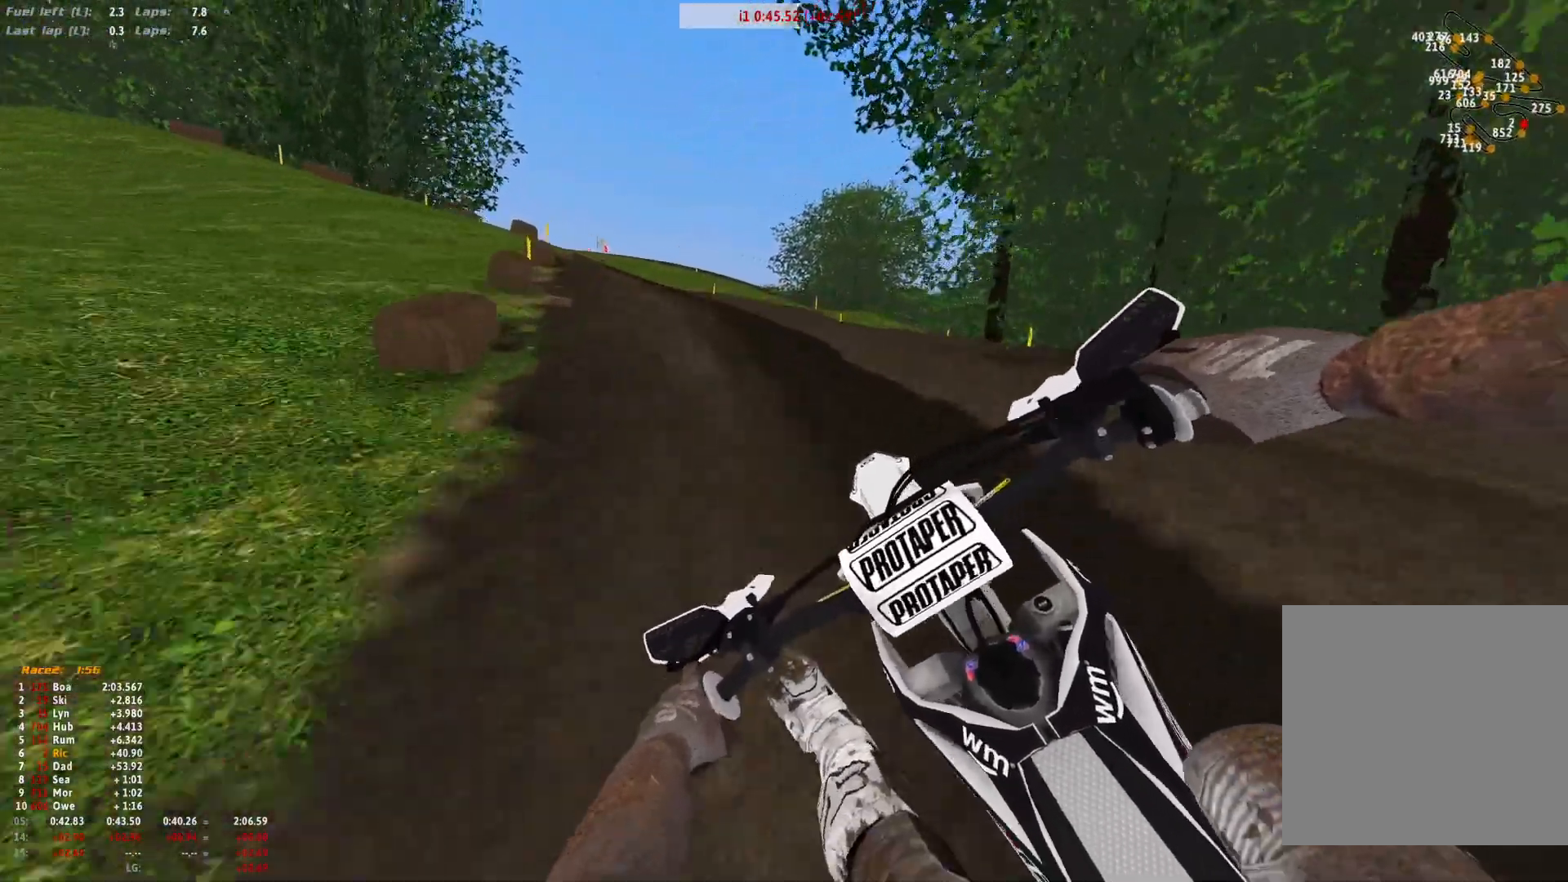
{"buttons": ["R1"], "left_stick": "up-left", "right_stick": "right", "events": [[200, "right_stick", "right"]]}
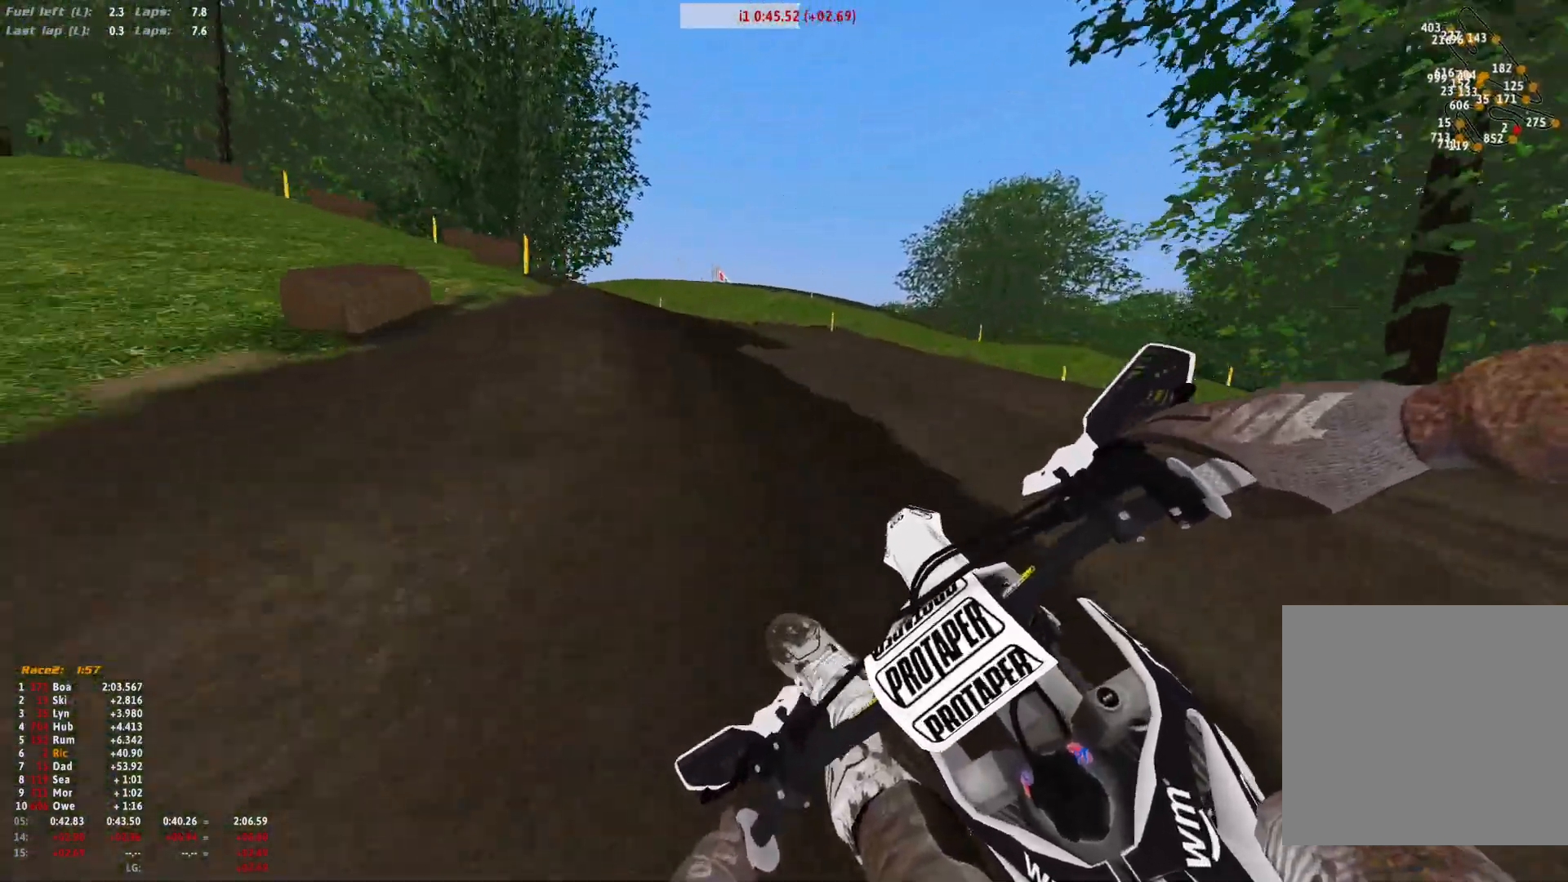
{"buttons": ["R1"], "left_stick": "up-left", "right_stick": "down-right", "events": [[133, "right_stick", "down-right"]]}
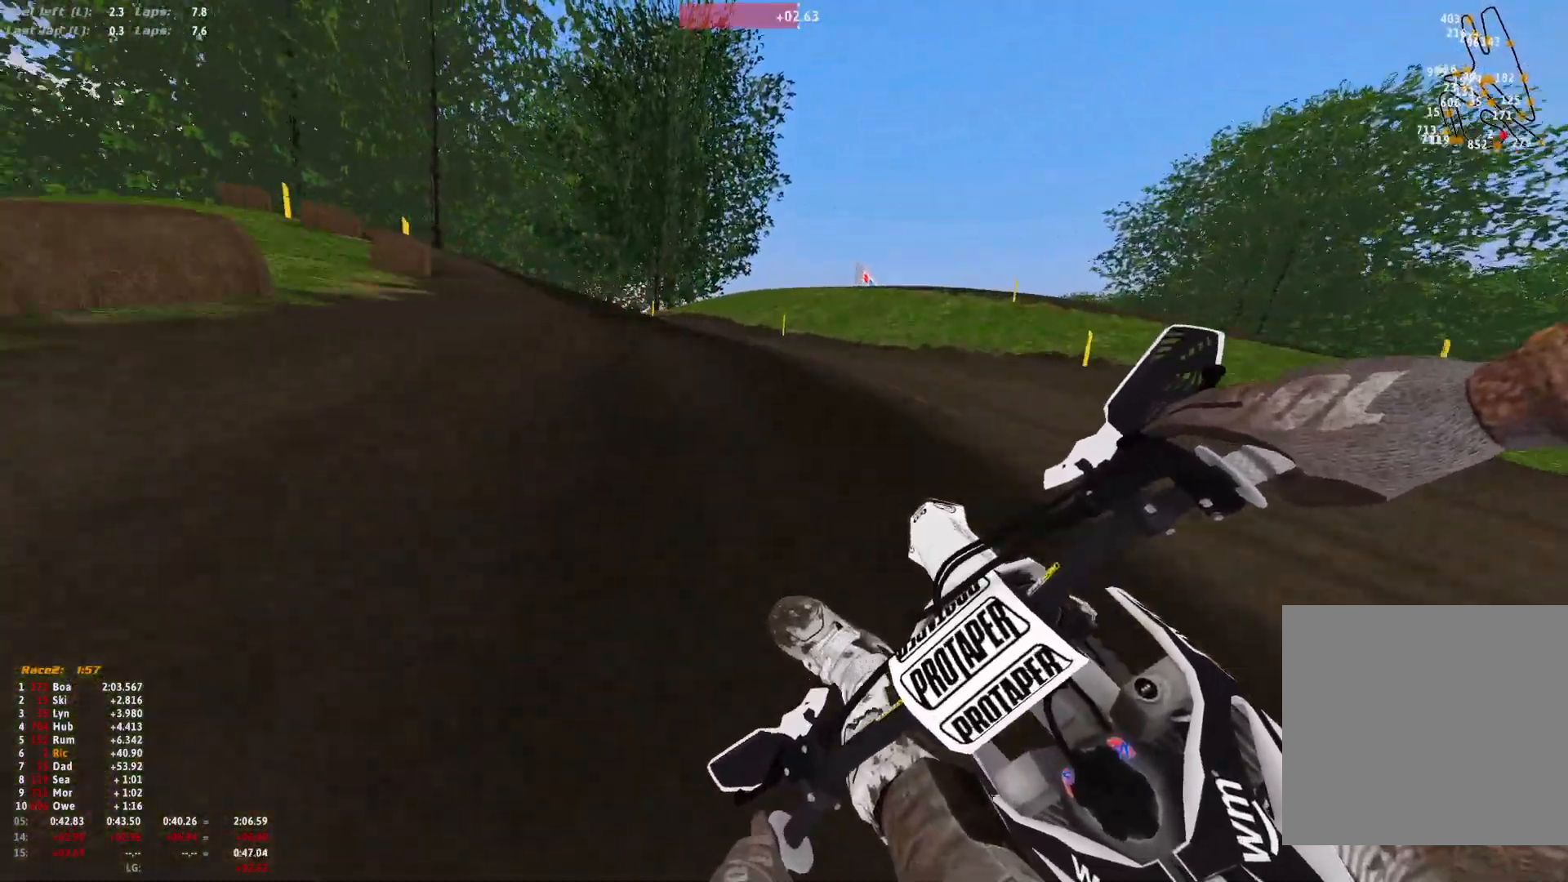
{"buttons": ["R1"], "left_stick": "up-left", "right_stick": "down-right", "events": []}